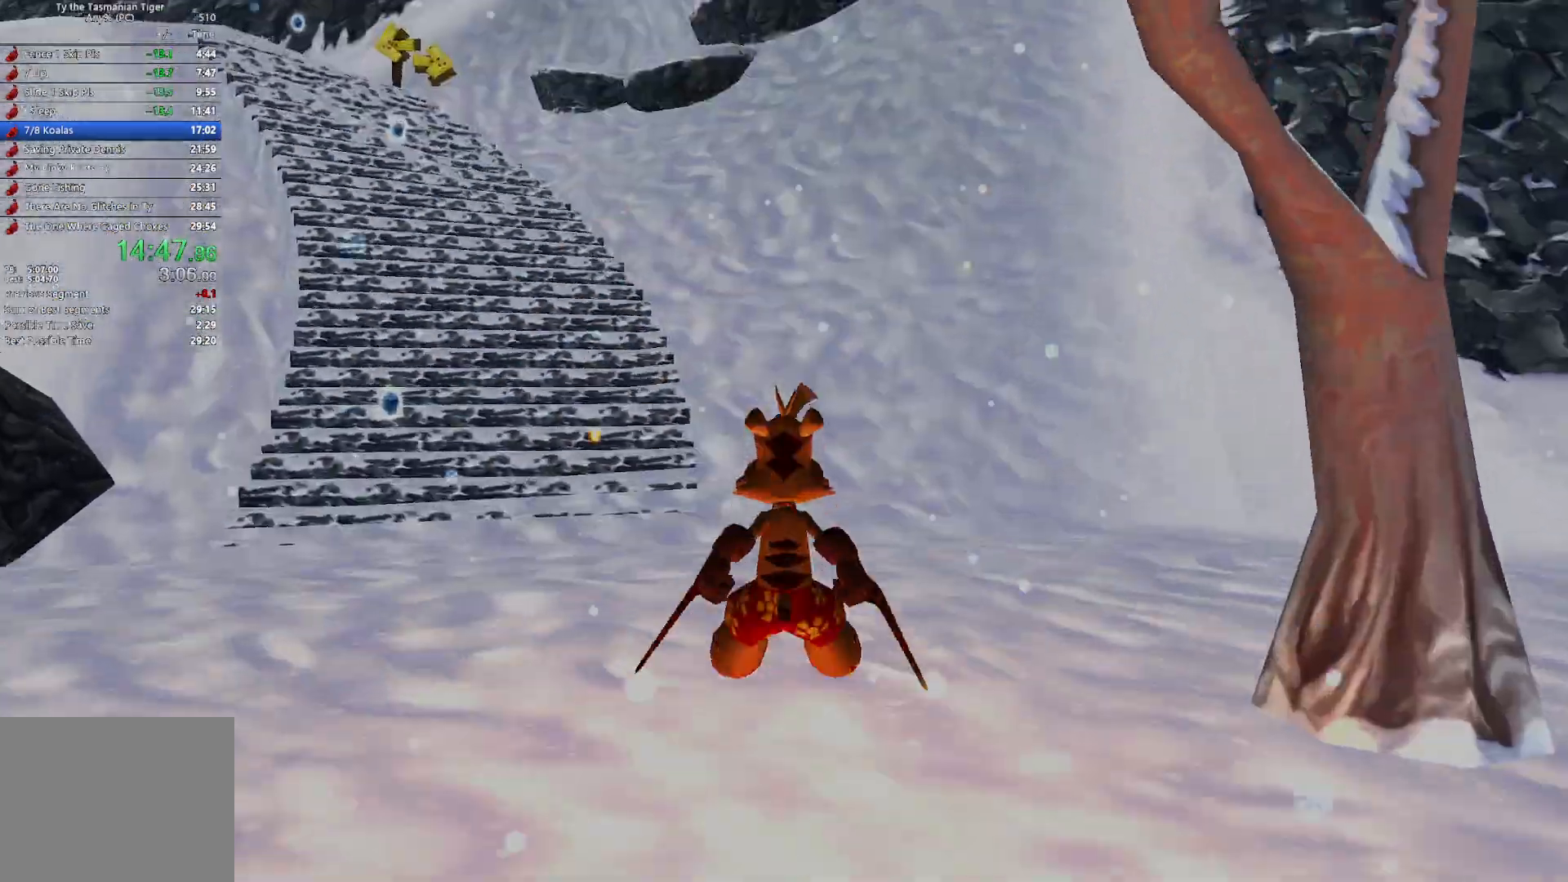
Gameplay with keyboard; each line is a JSON object with the keys held at the frame after it. "events" lists presses ("down") and releases ("up") of "a", "ctrl", "d", "e", "q", "s", "shift", "space" and "w" between this image and that frame as [ms after this image, input, new state], when the widget could be followed in between. No other keys are recorded. Mouse input is not recorded.
{"keys": ["w"], "events": [[67, "space", "up"], [217, "e", "down"], [300, "e", "up"], [383, "e", "down"], [483, "e", "up"]]}
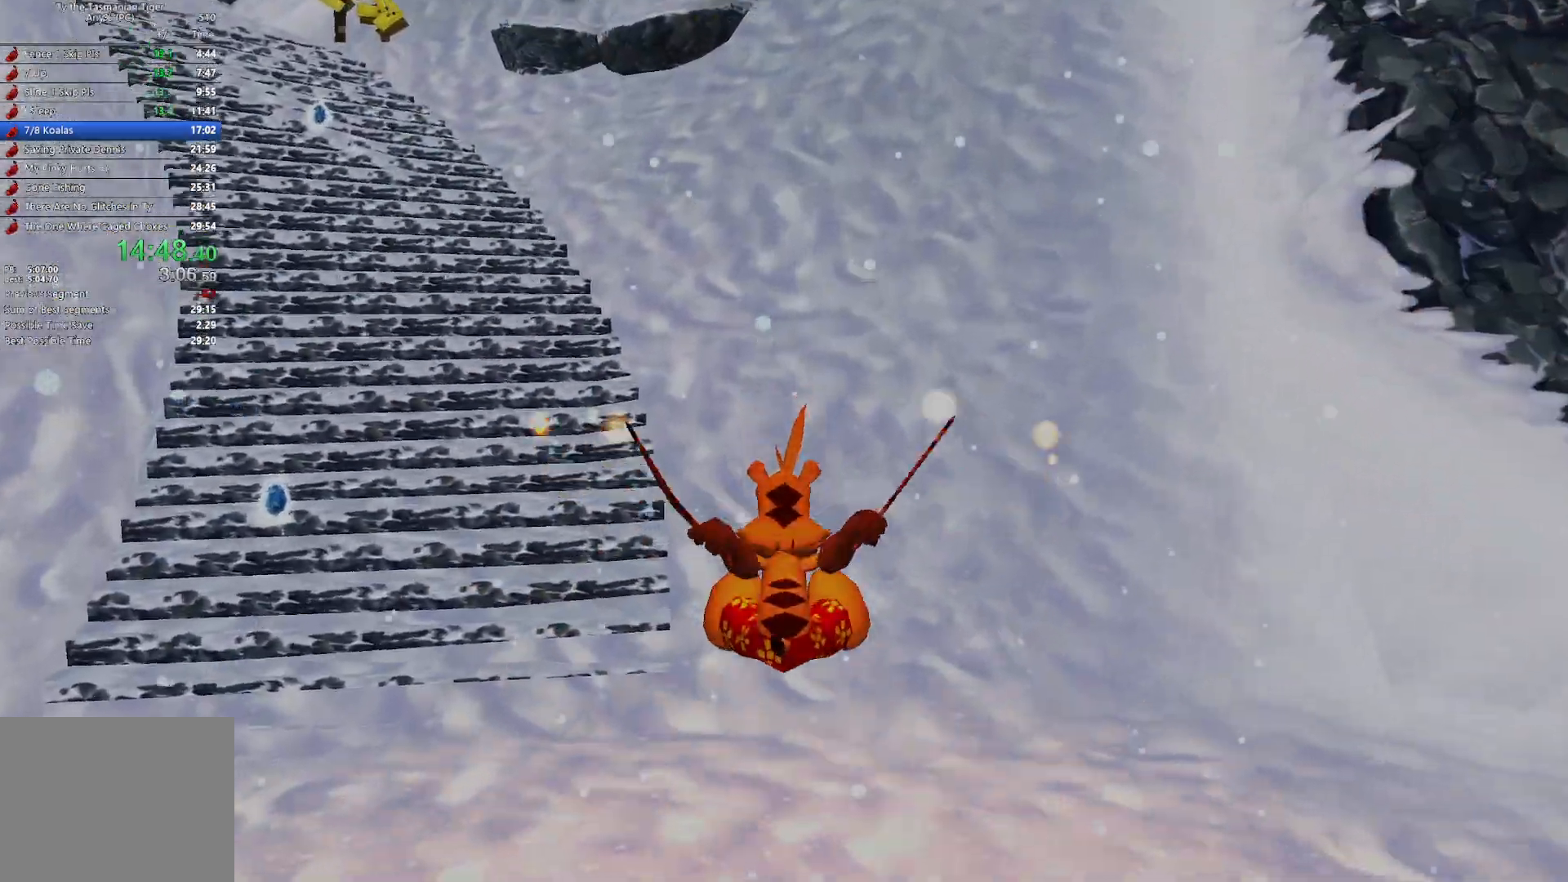
{"keys": ["w"], "events": [[50, "e", "down"], [133, "e", "up"], [183, "e", "down"], [283, "e", "up"], [333, "e", "down"], [383, "e", "up"]]}
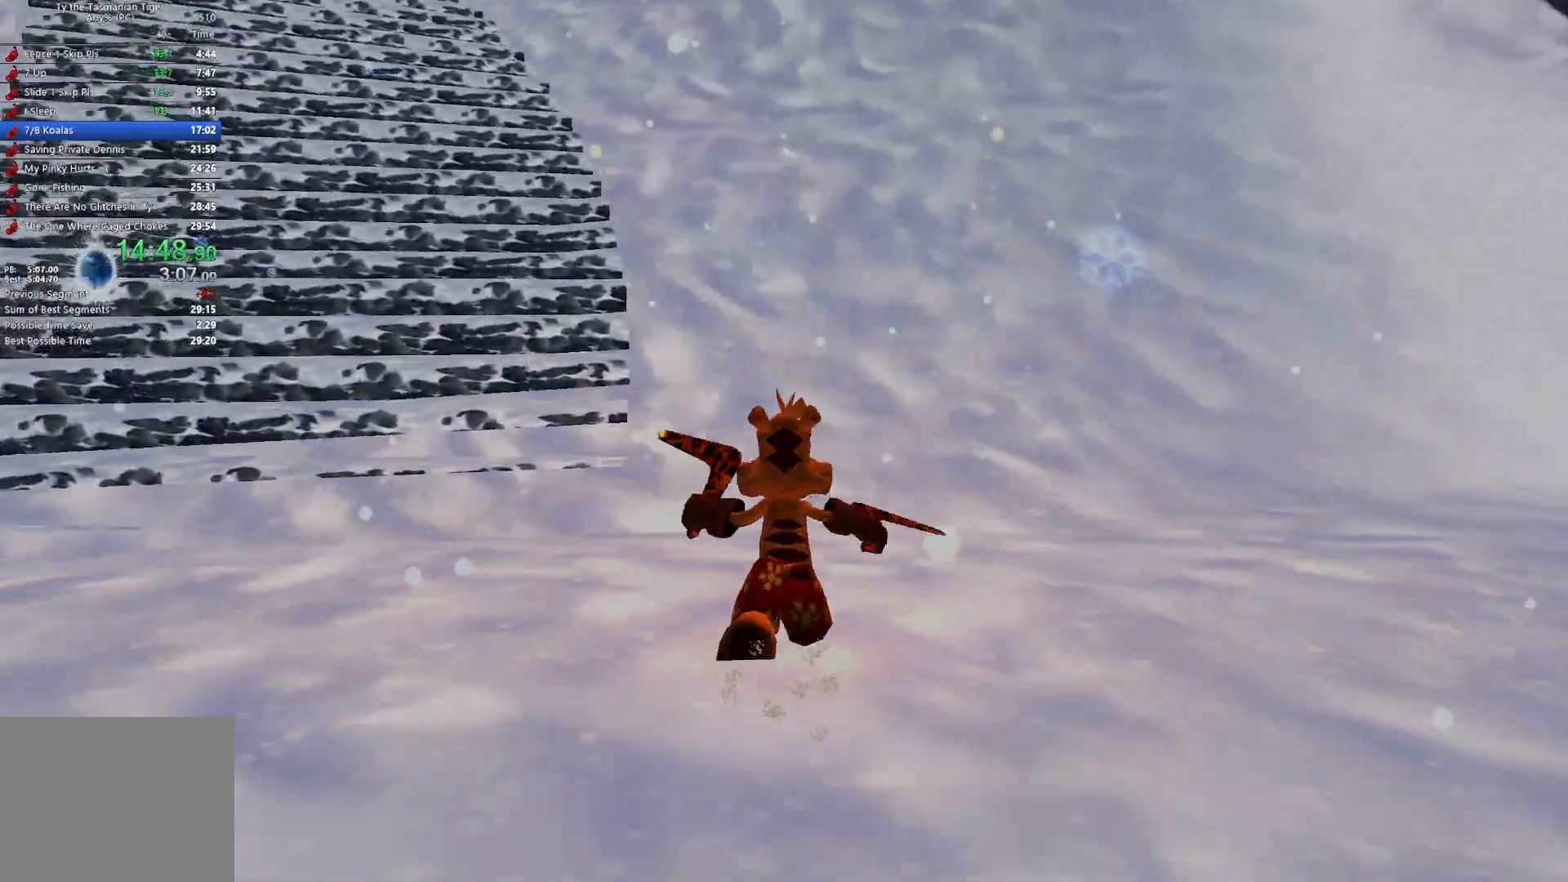
{"keys": ["w"], "events": []}
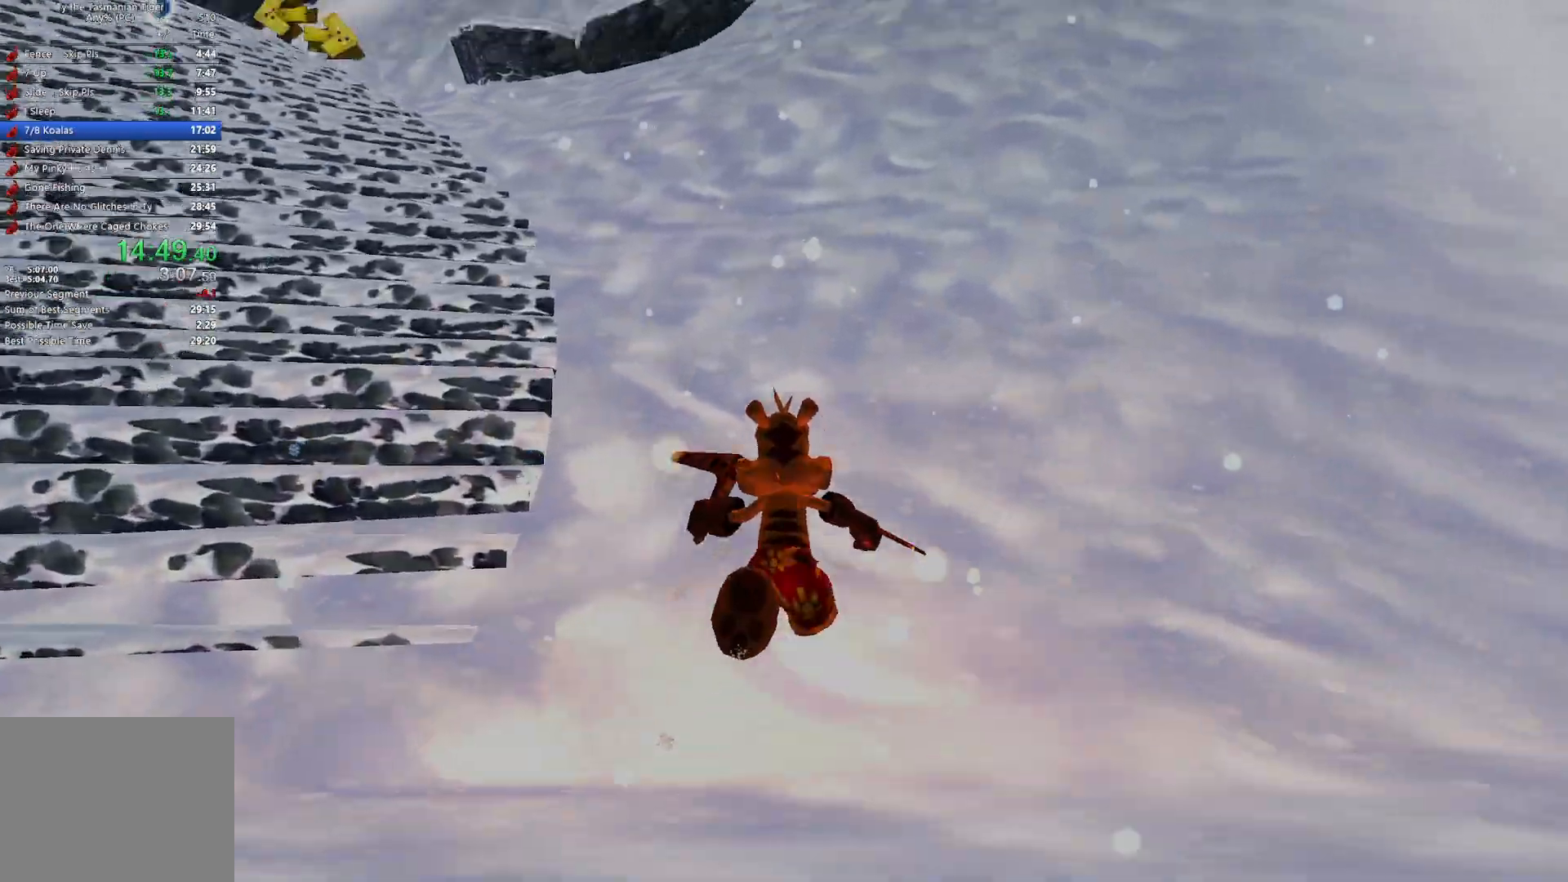
{"keys": ["w"], "events": [[67, "space", "down"], [200, "space", "up"]]}
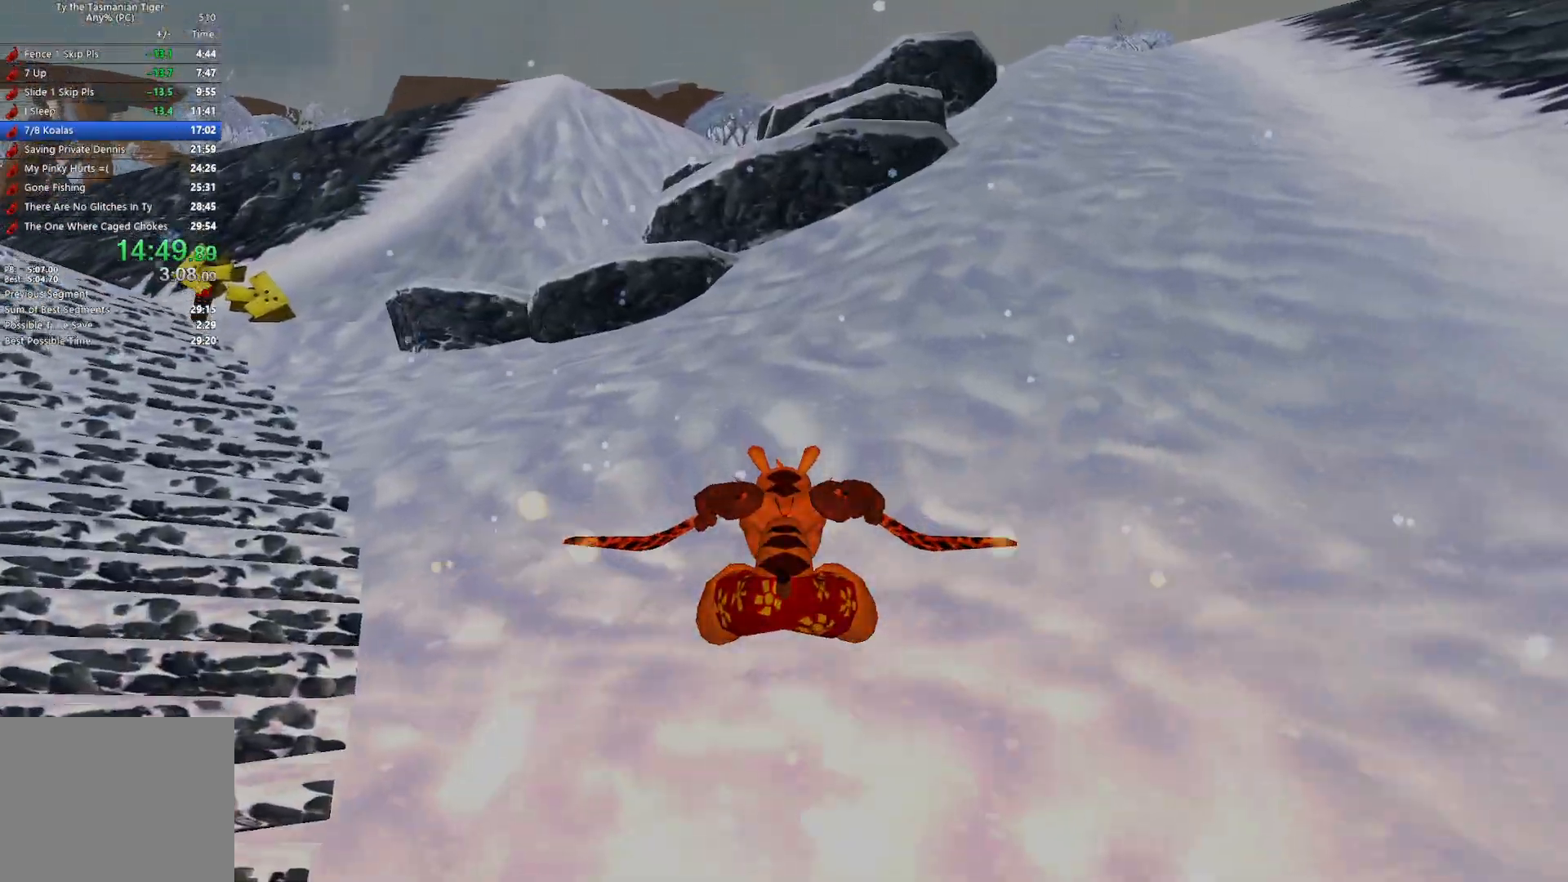
{"keys": ["space", "w"], "events": [[167, "space", "down"], [350, "space", "up"], [433, "space", "down"]]}
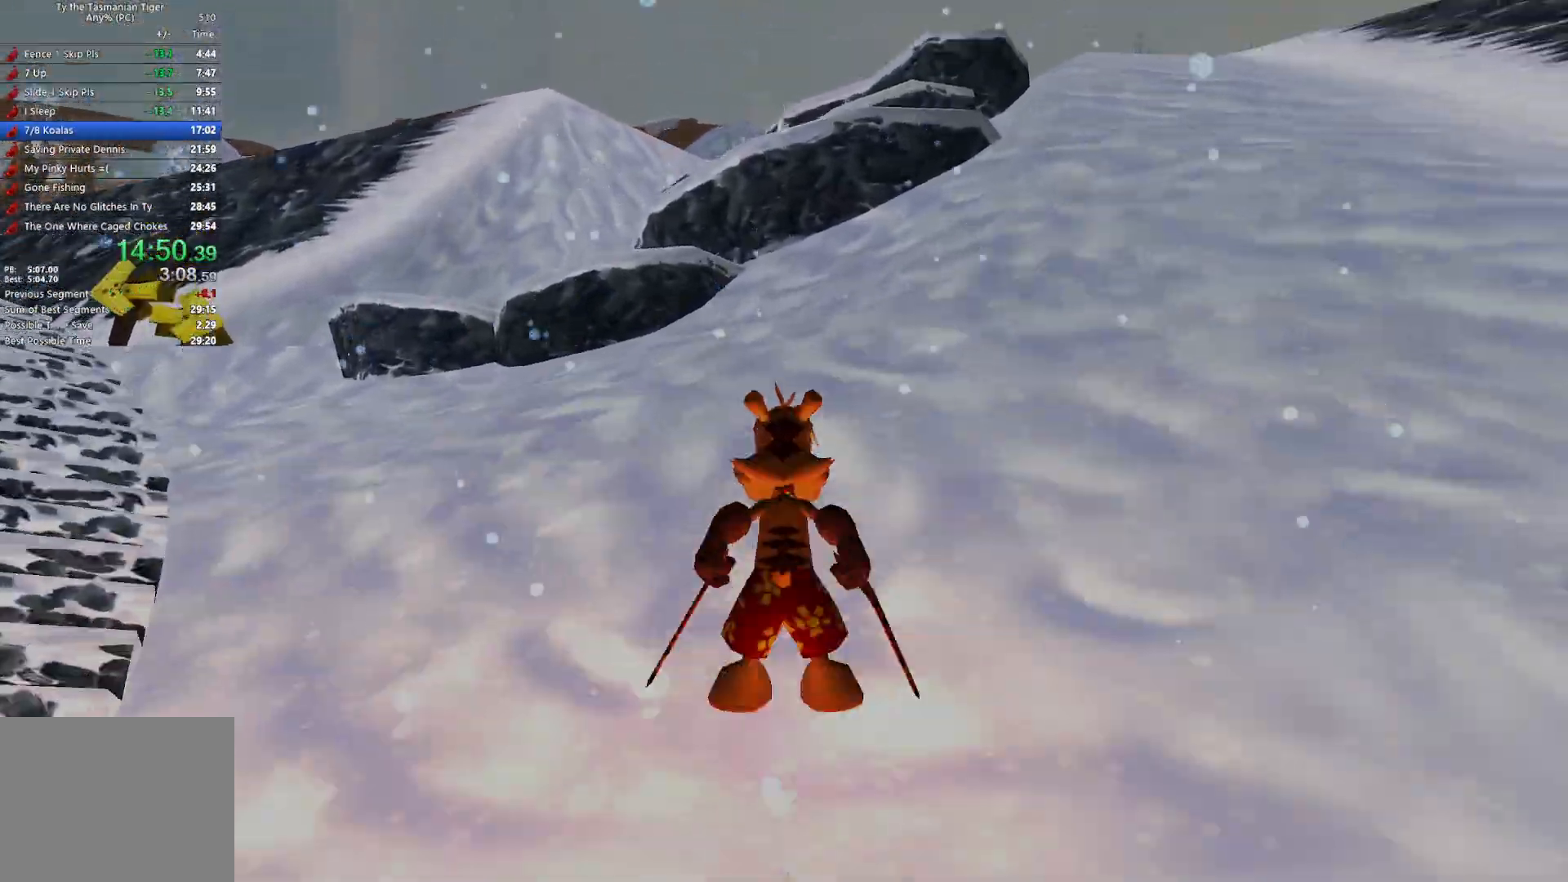
{"keys": ["space", "w"], "events": [[67, "space", "up"], [467, "space", "down"]]}
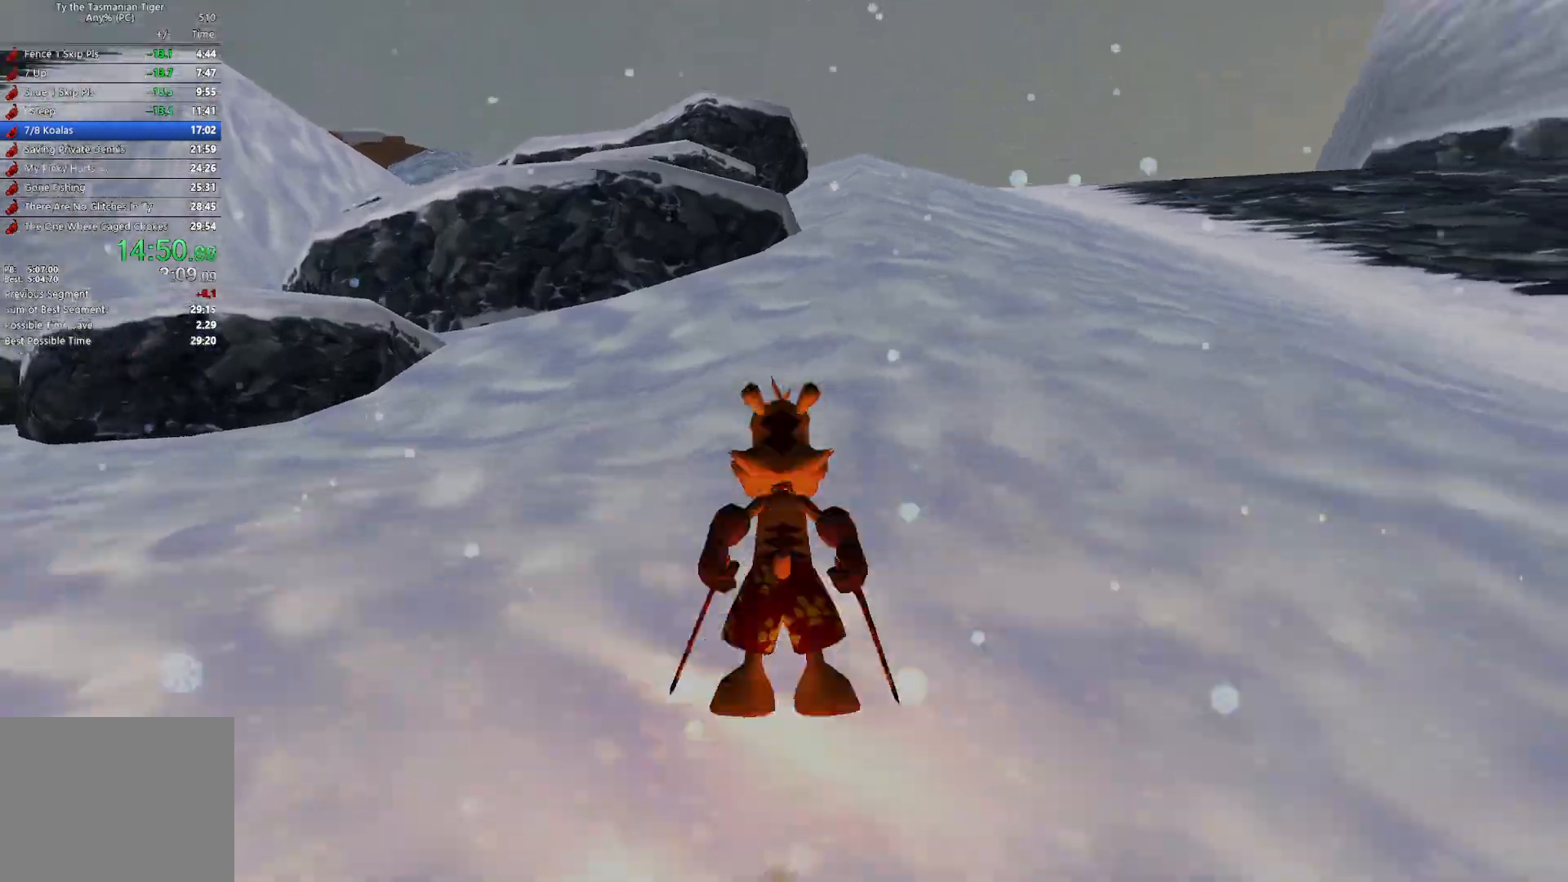
{"keys": ["space", "w"], "events": [[100, "space", "up"], [467, "space", "down"]]}
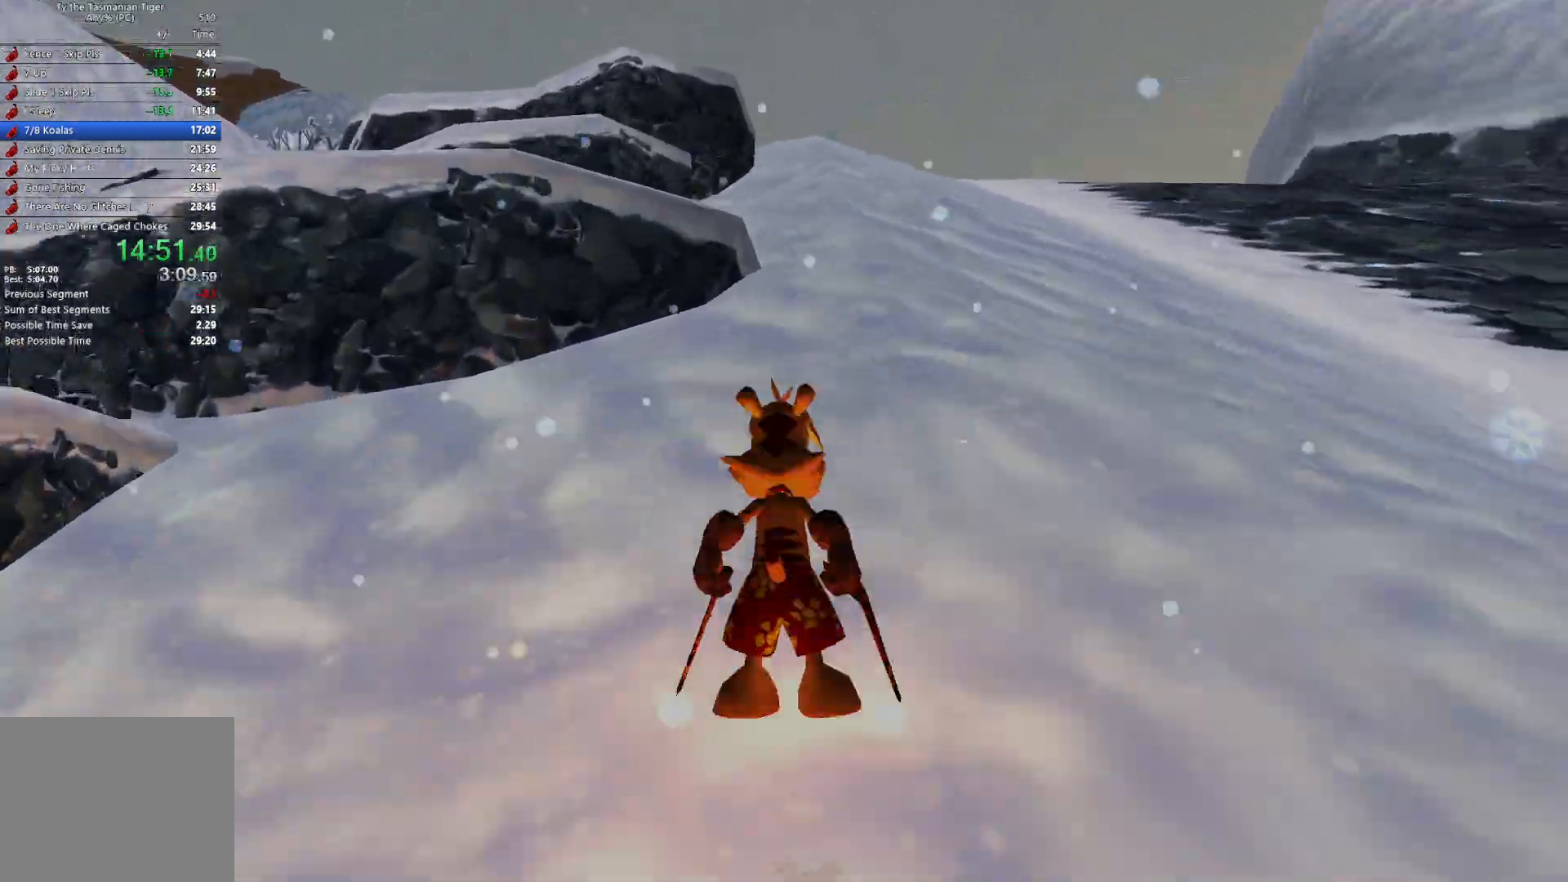
{"keys": ["space", "w"], "events": [[100, "space", "up"], [417, "space", "down"]]}
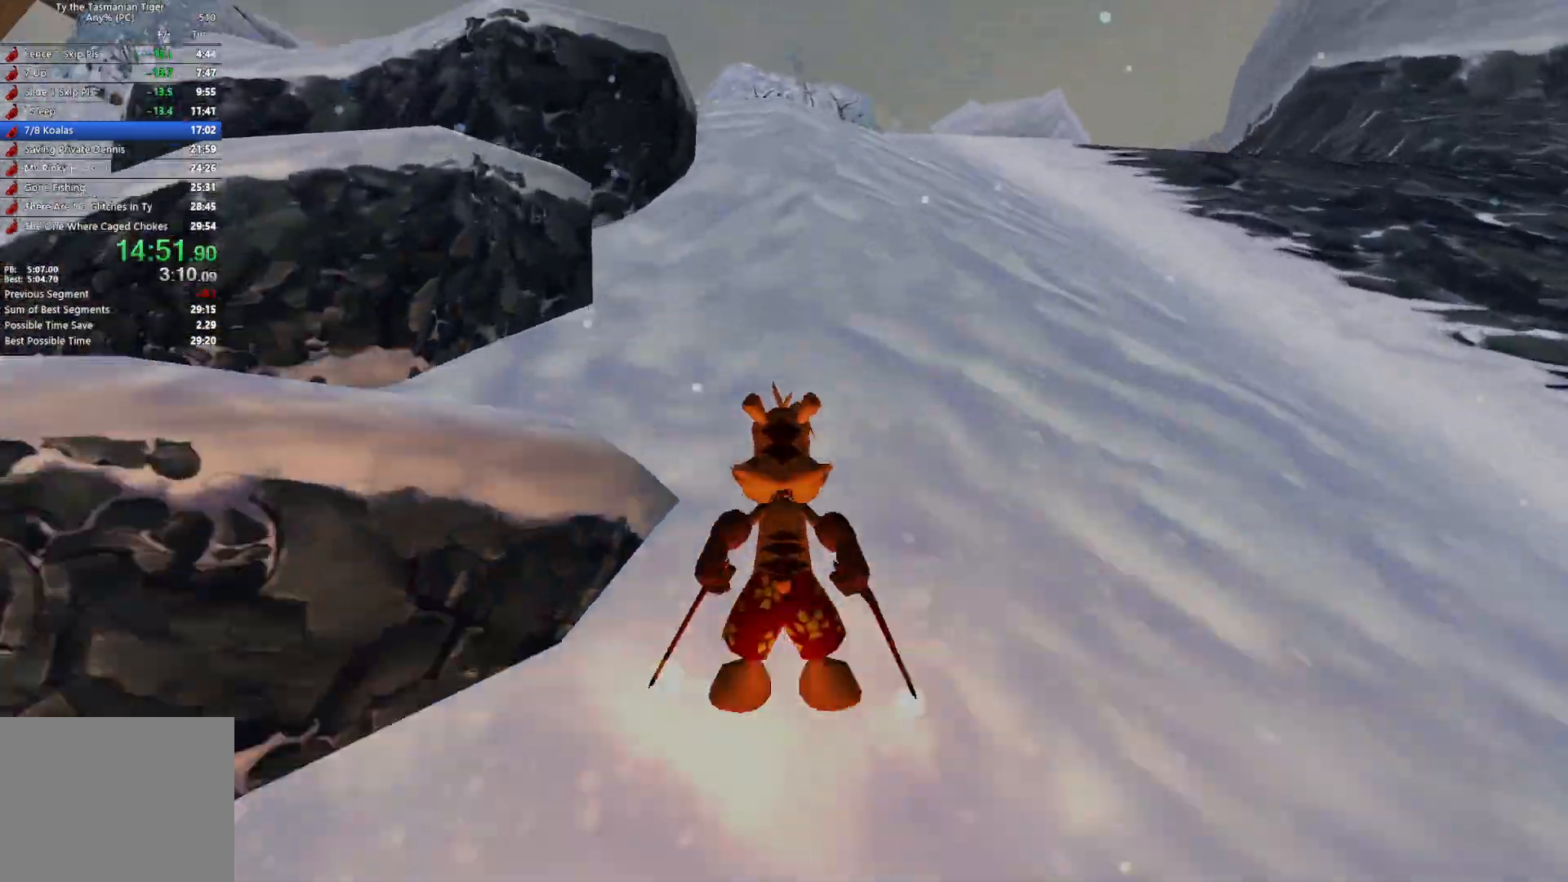
{"keys": ["space", "w"], "events": [[67, "space", "up"], [417, "space", "down"]]}
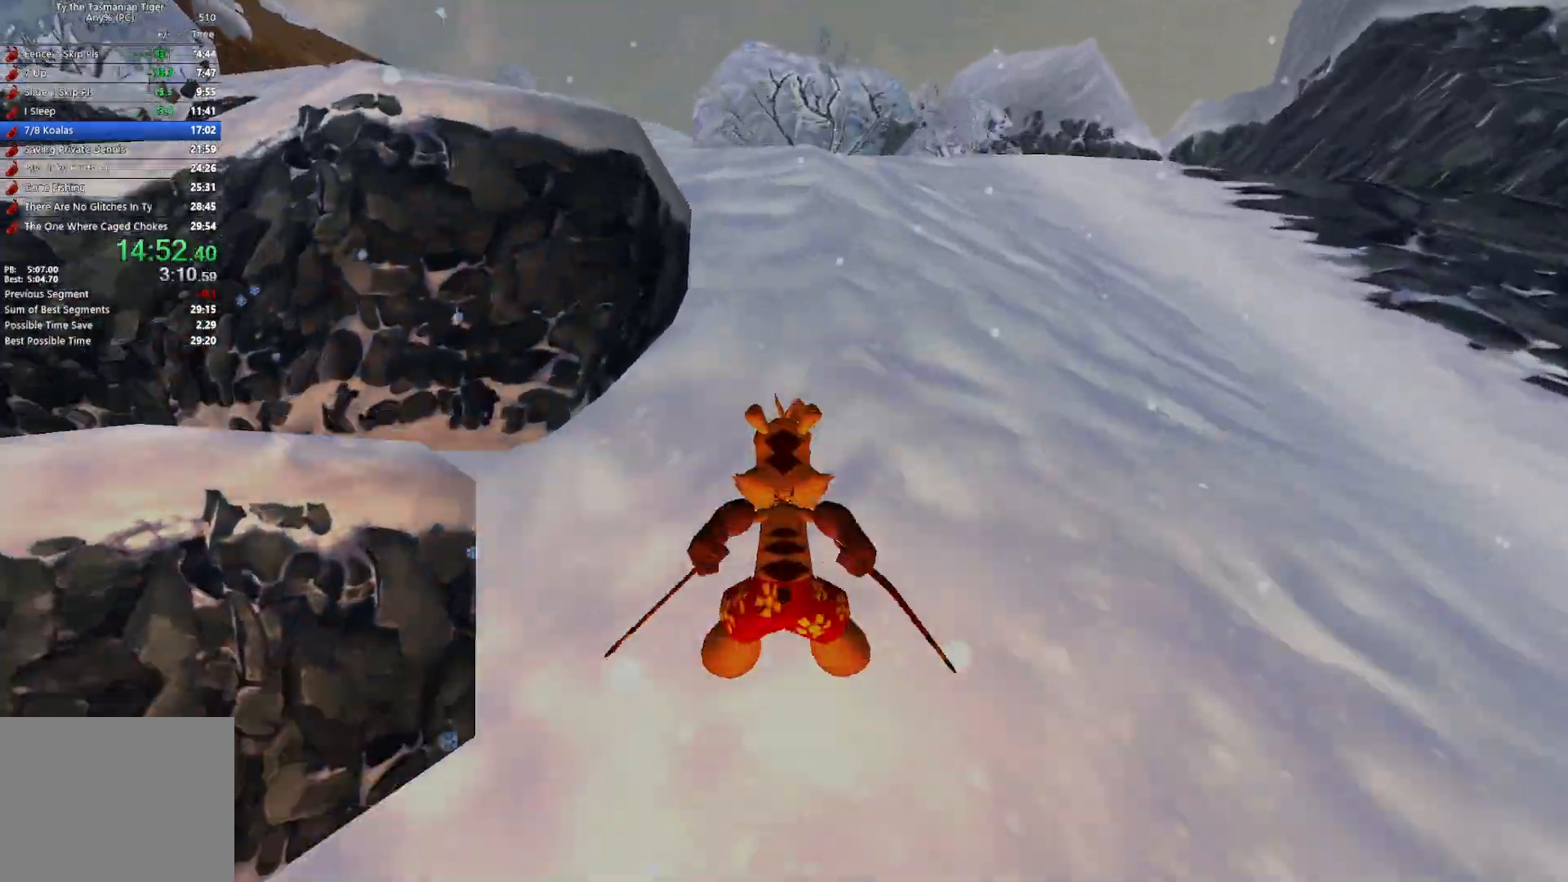
{"keys": ["space", "w"], "events": [[50, "space", "up"], [400, "space", "down"]]}
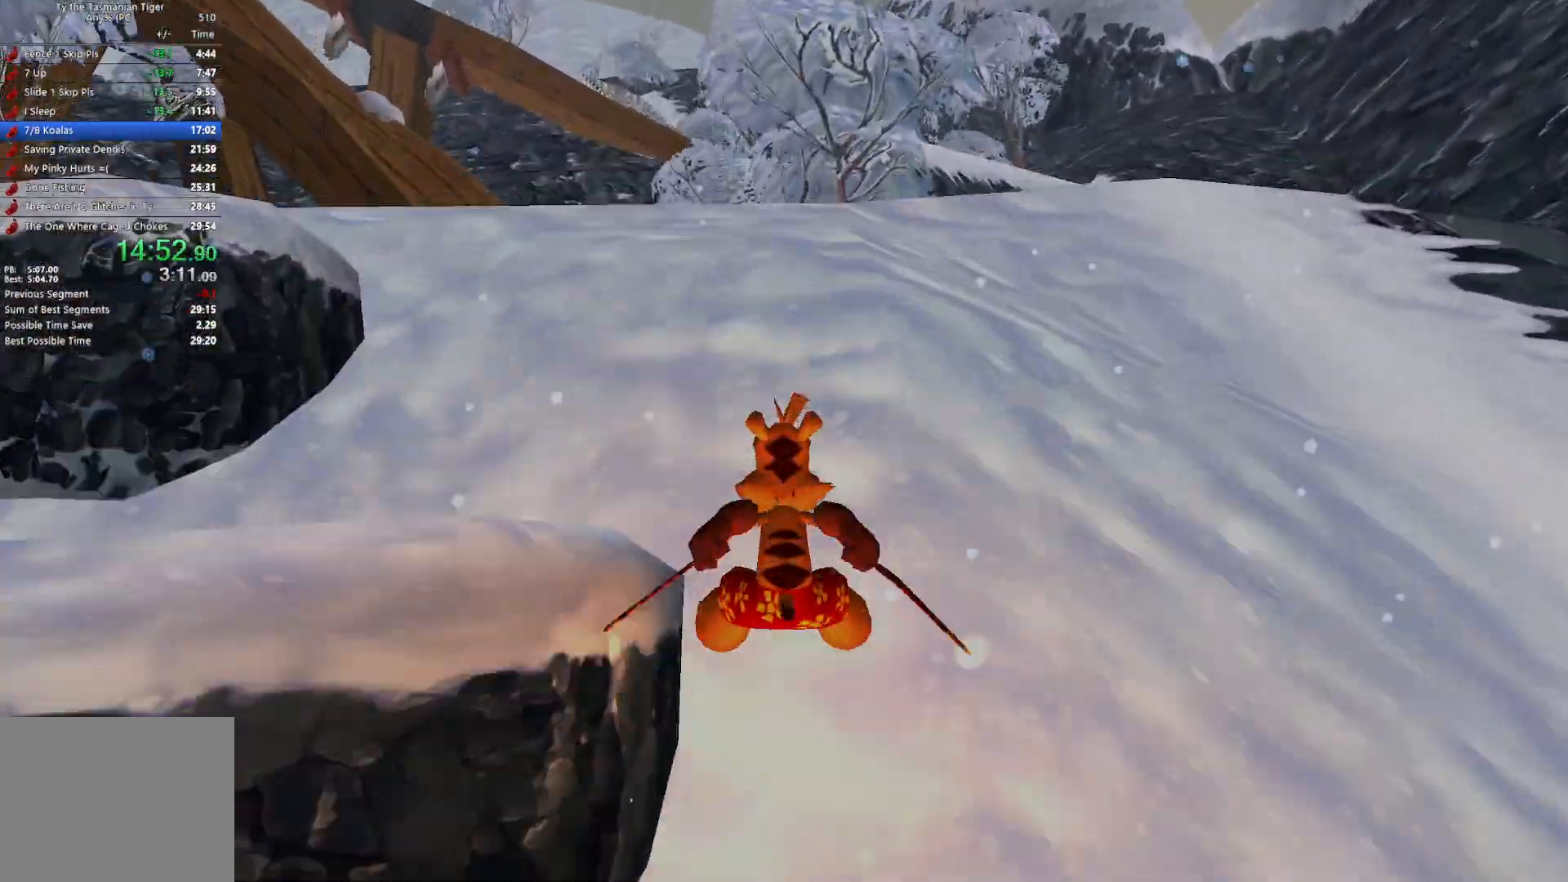
{"keys": ["space", "w"], "events": [[33, "space", "up"], [417, "space", "down"]]}
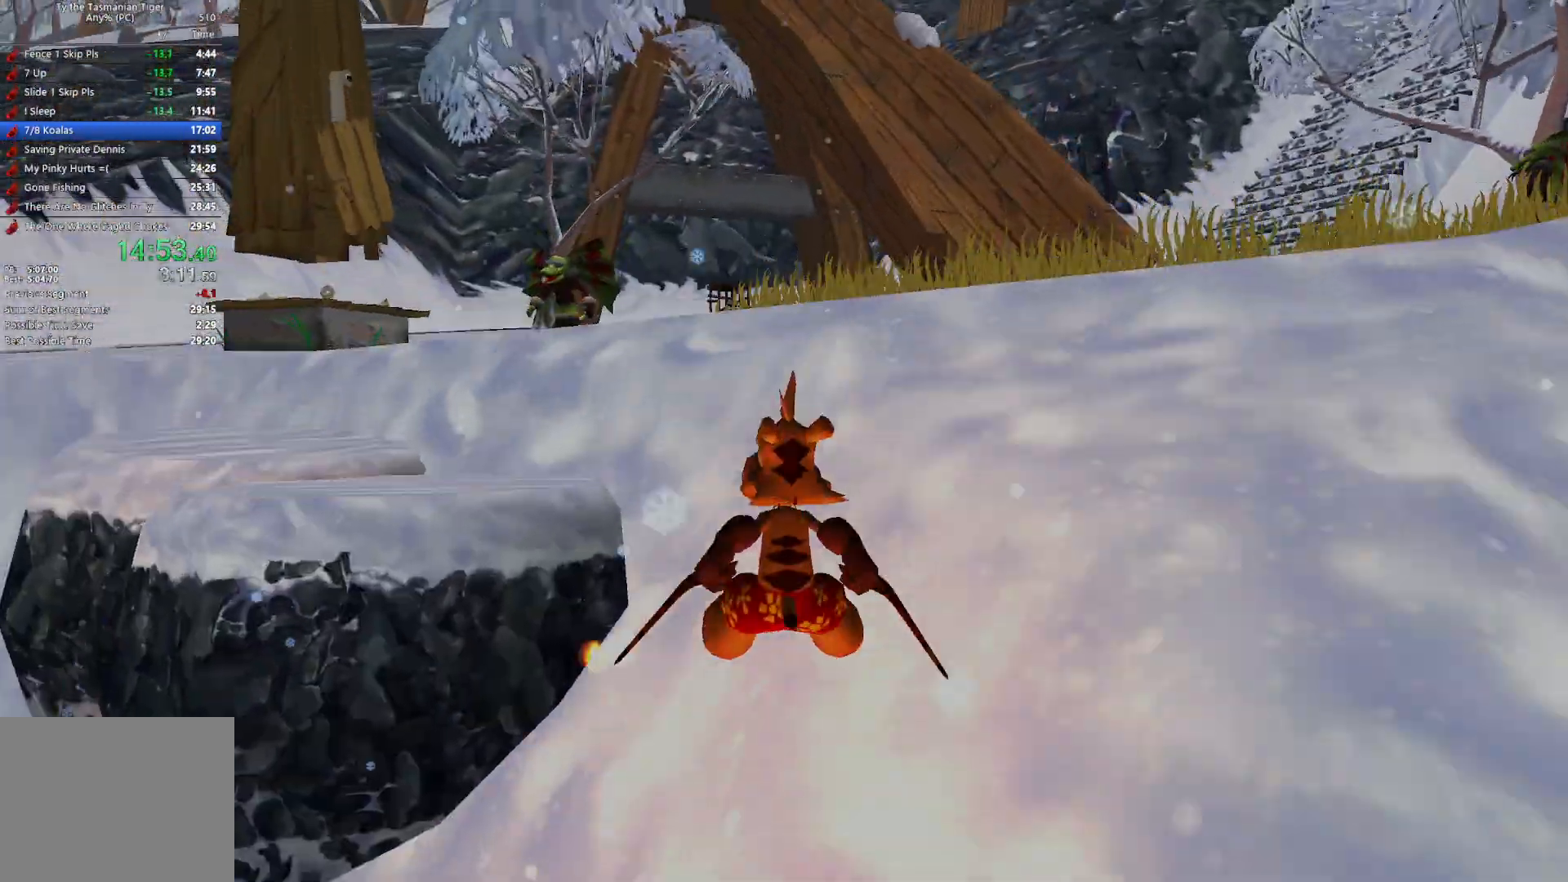
{"keys": ["w"], "events": [[83, "space", "up"]]}
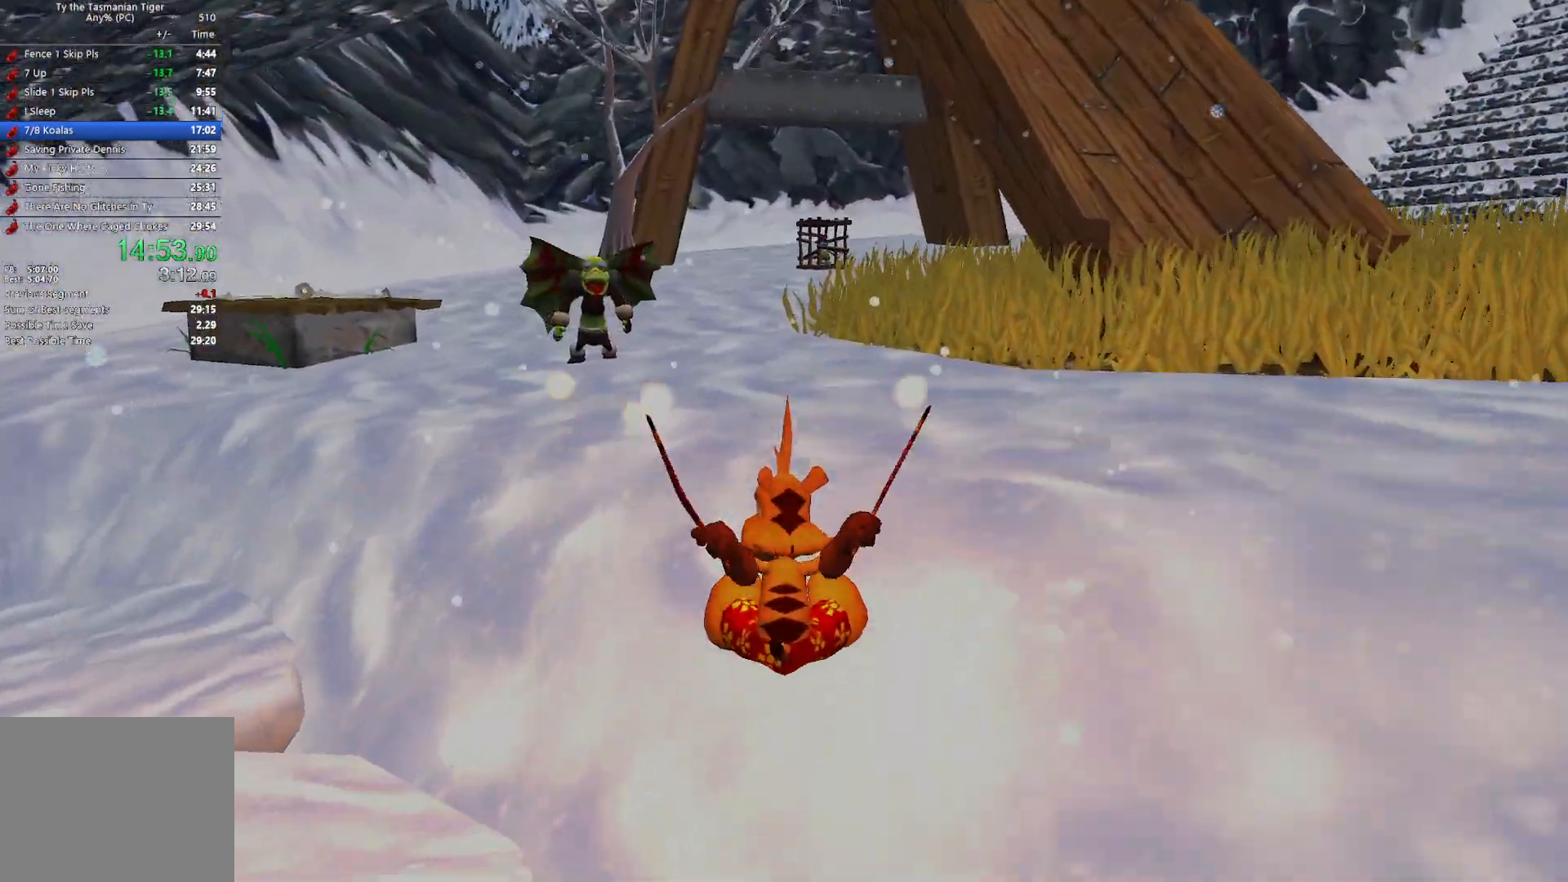
{"keys": ["w"], "events": [[67, "space", "down"], [217, "space", "up"]]}
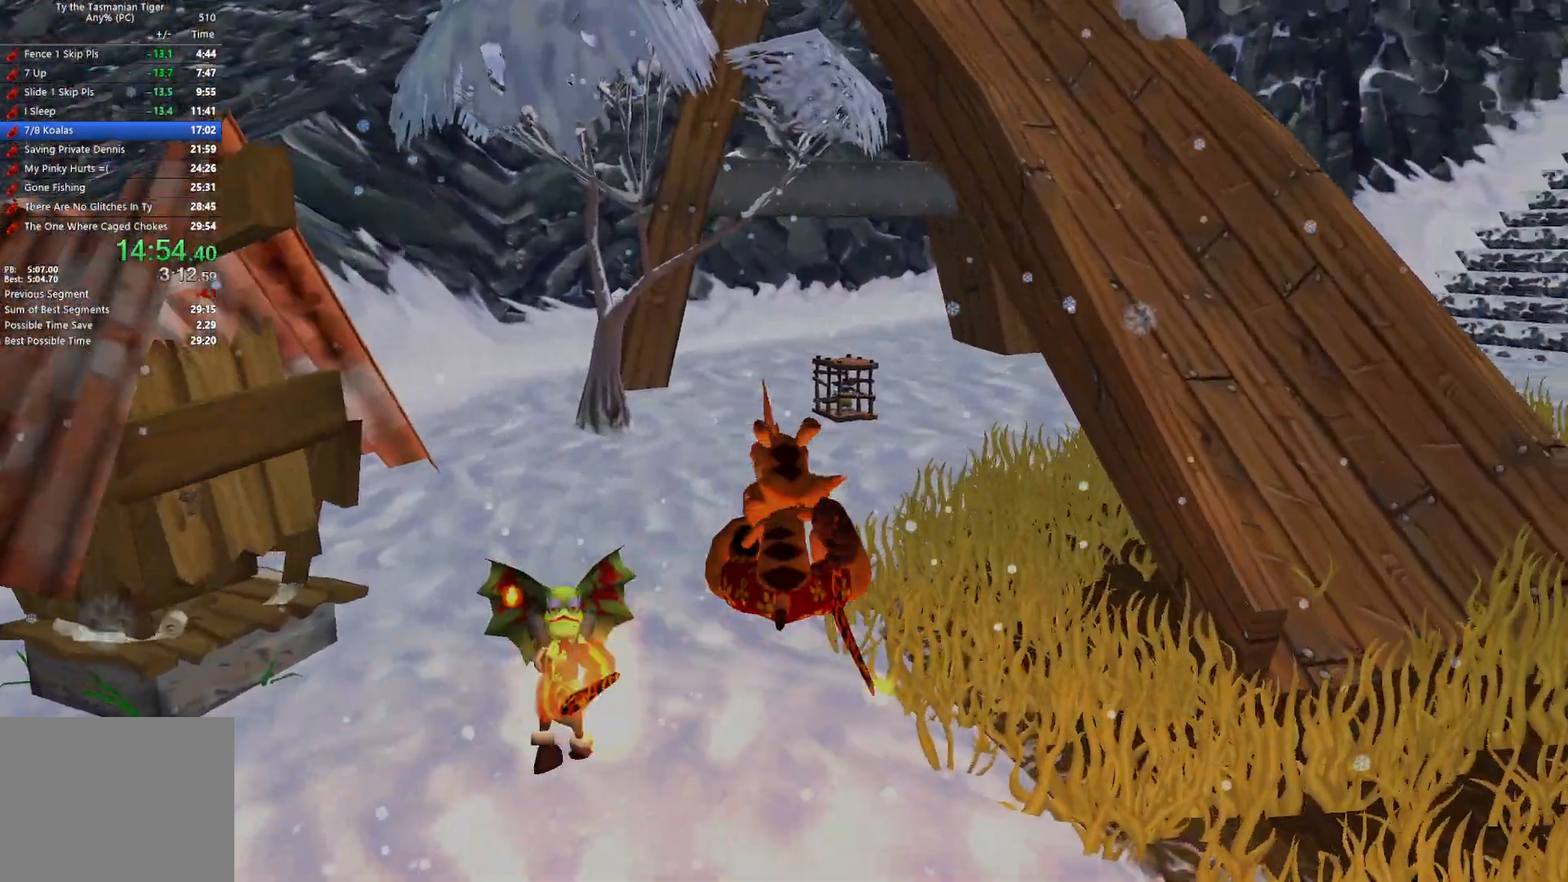
{"keys": ["w"], "events": []}
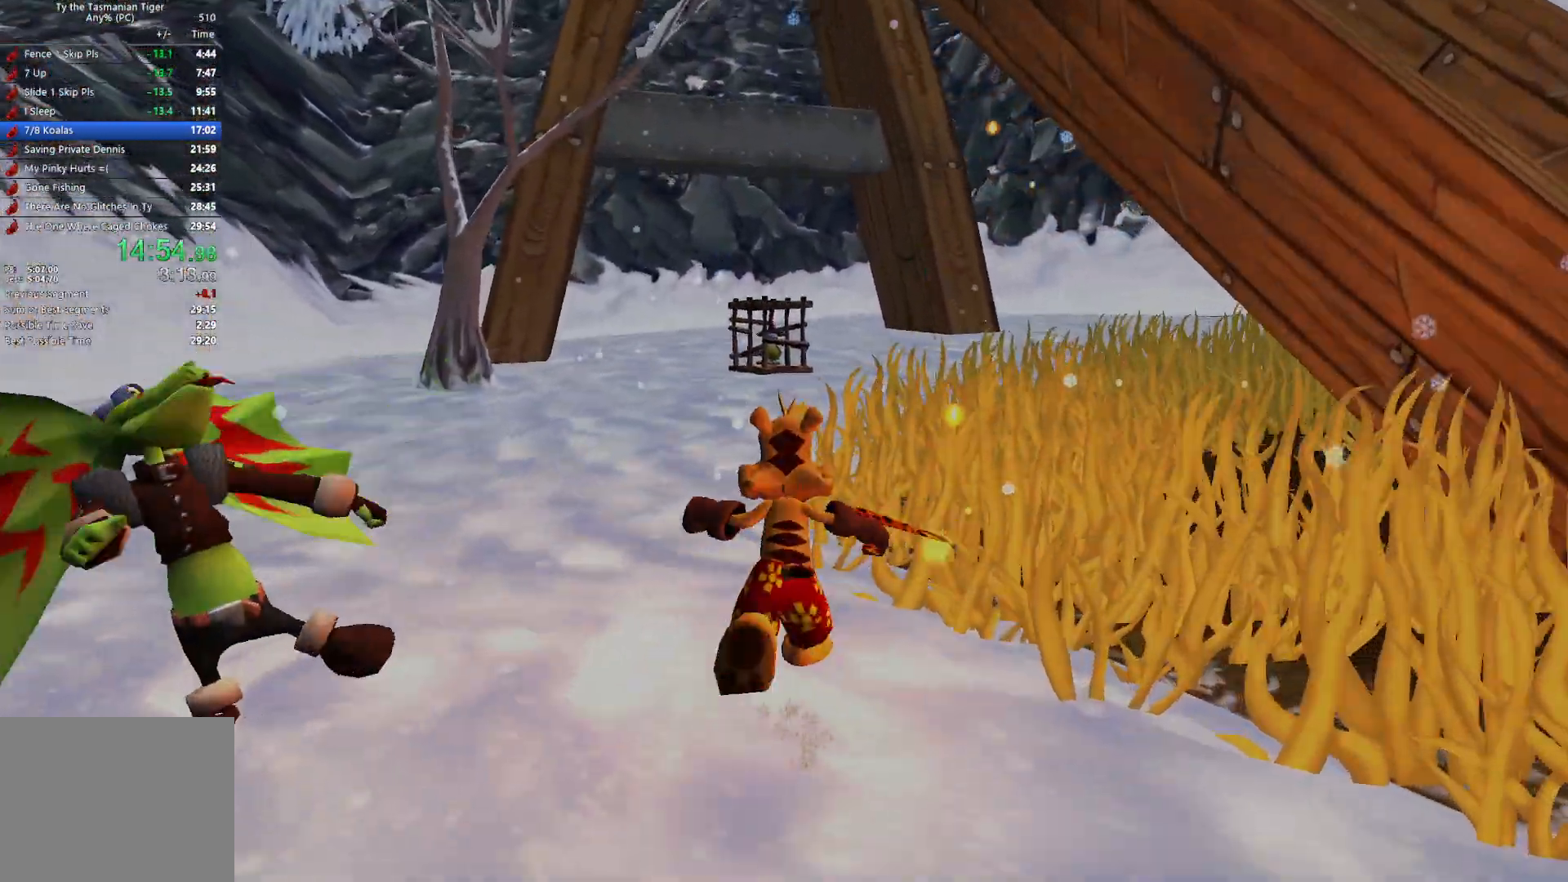
{"keys": ["w"], "events": []}
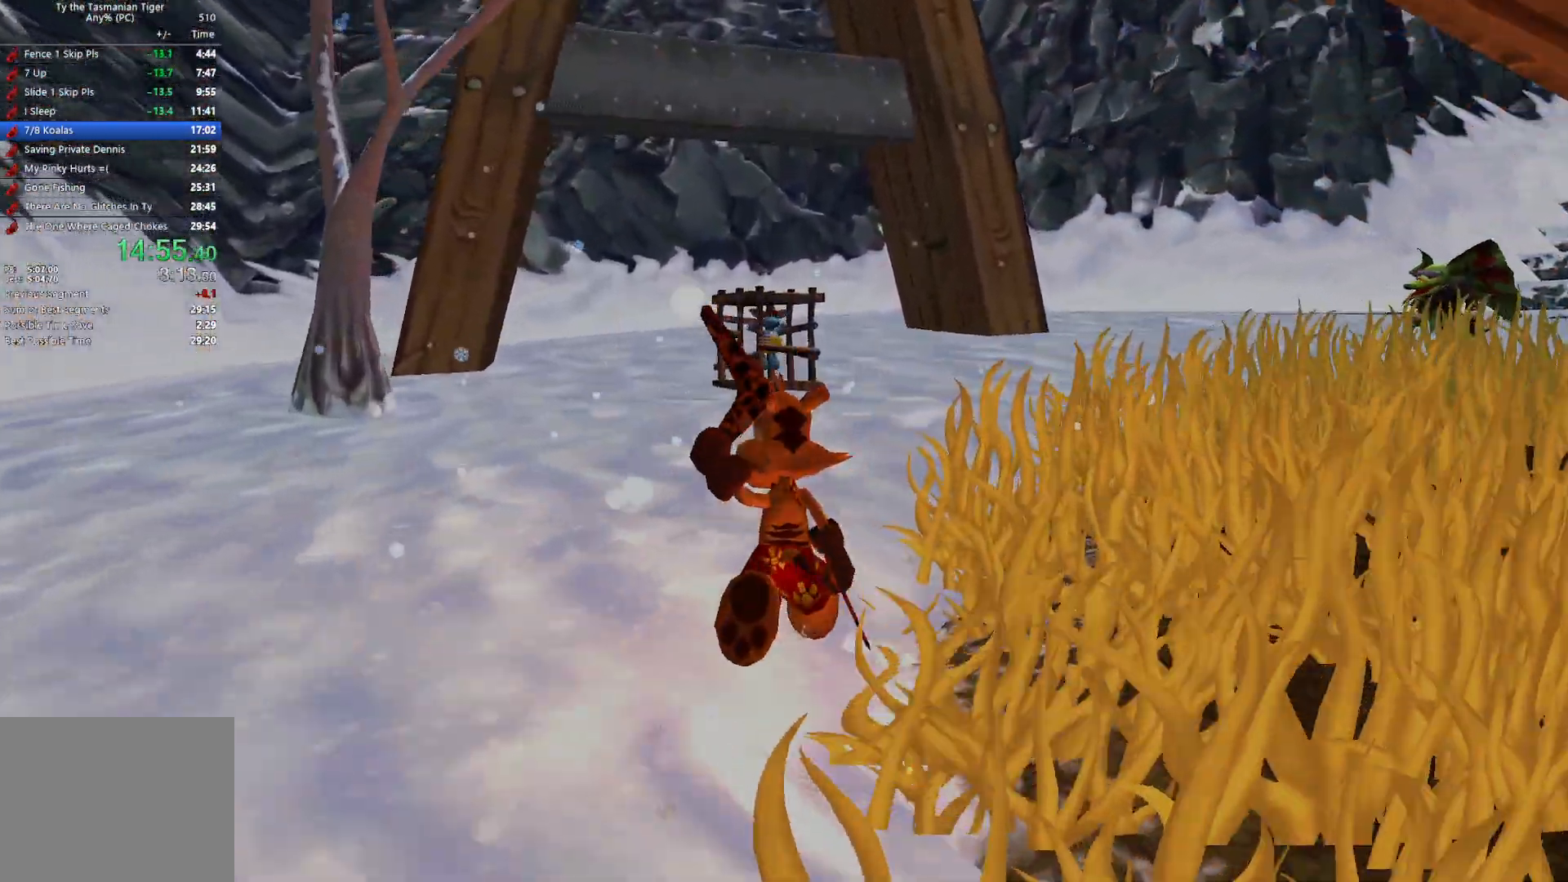
{"keys": ["w"], "events": []}
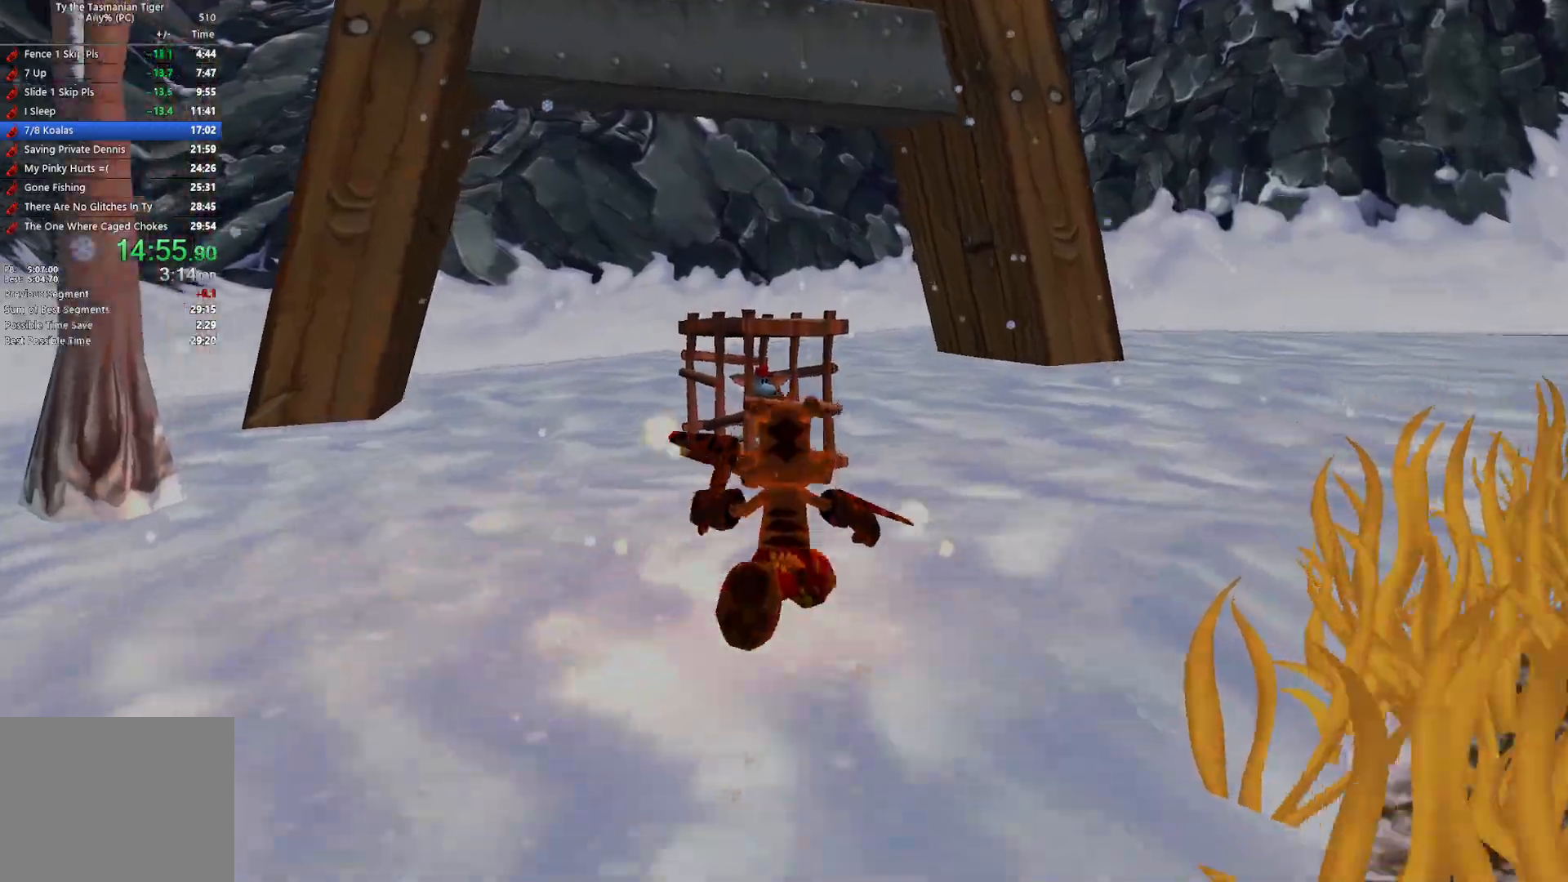
{"keys": ["w"], "events": []}
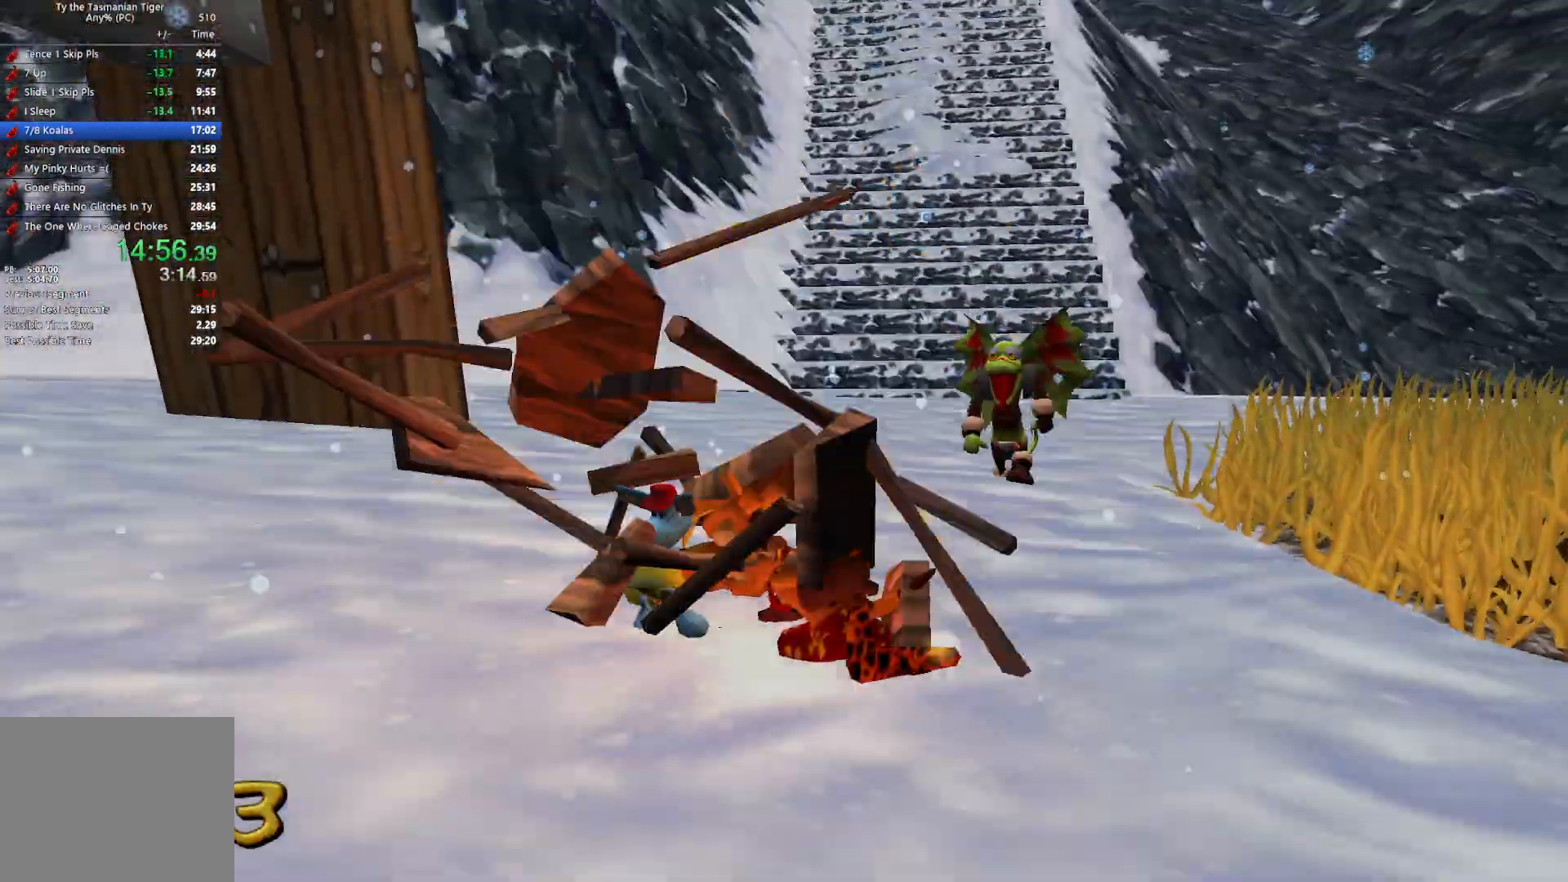
{"keys": ["w"], "events": []}
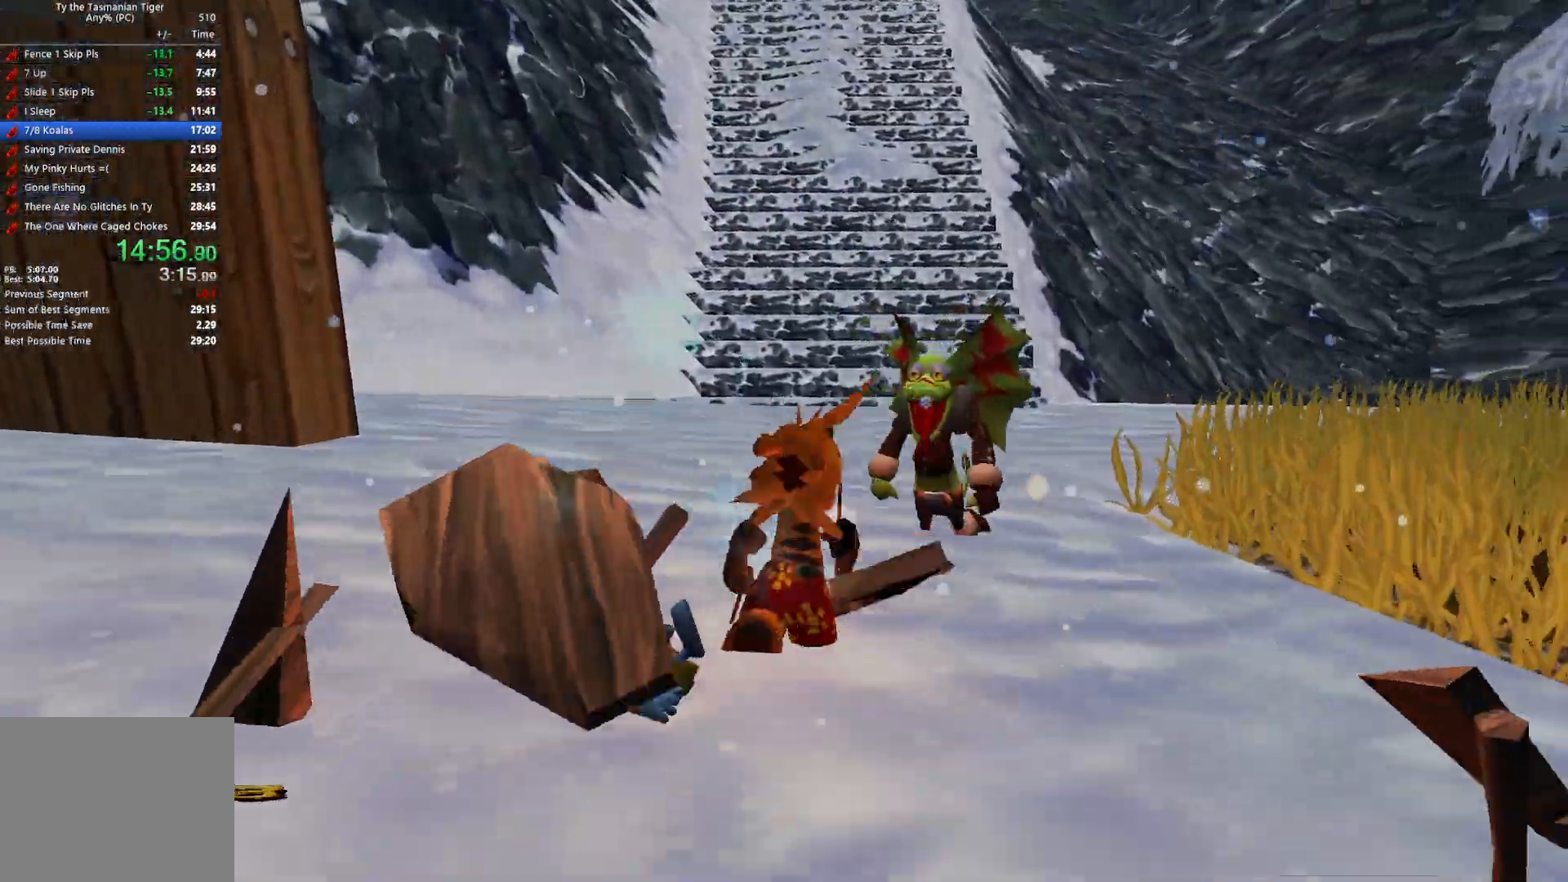
{"keys": ["w"], "events": []}
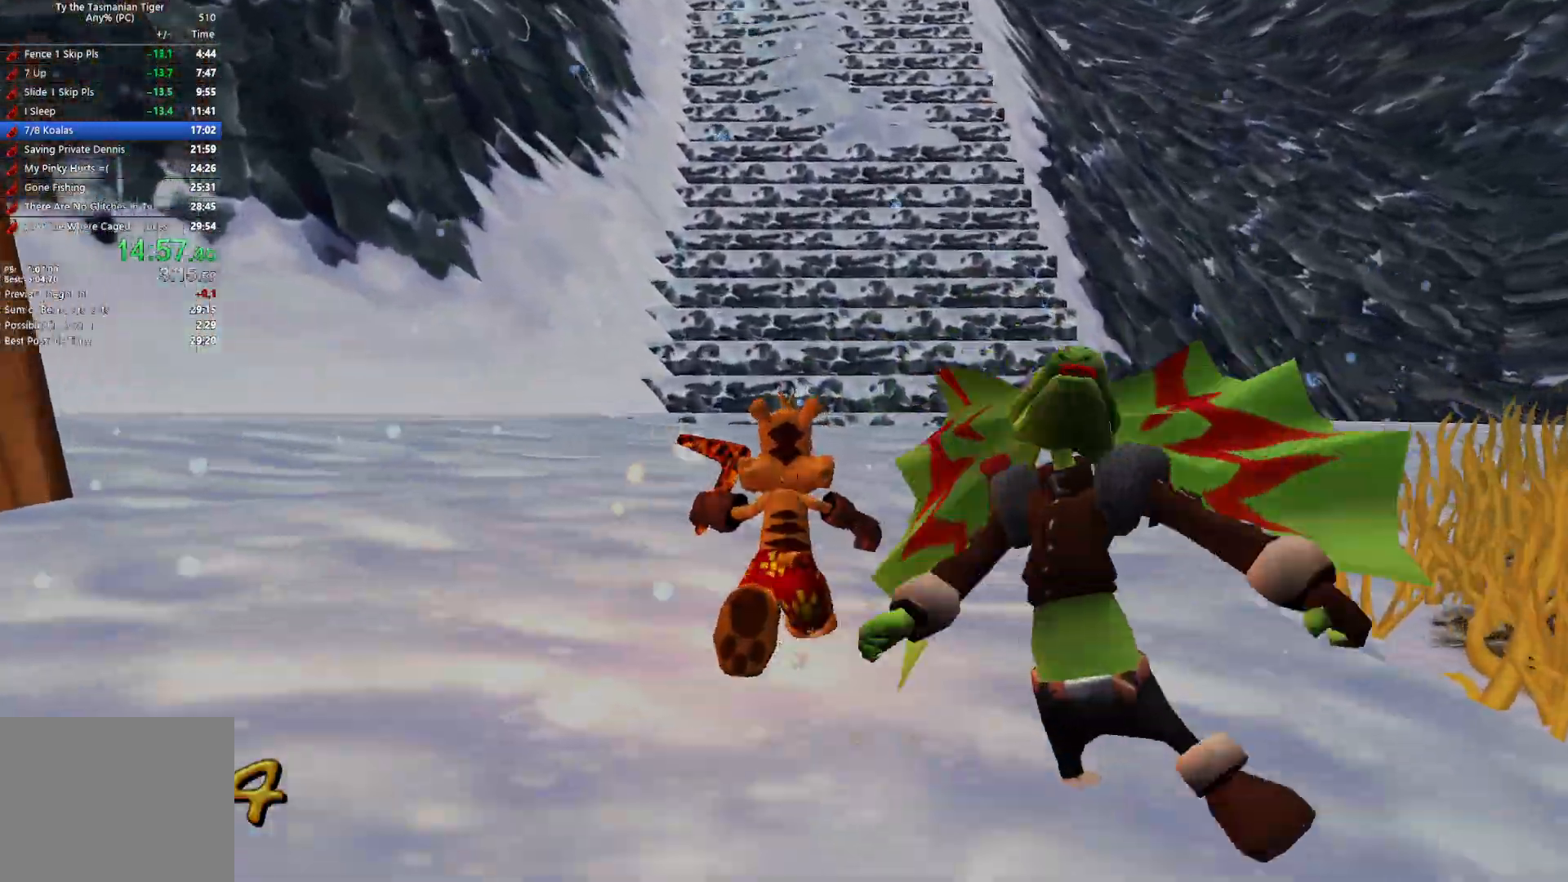
{"keys": ["w"], "events": []}
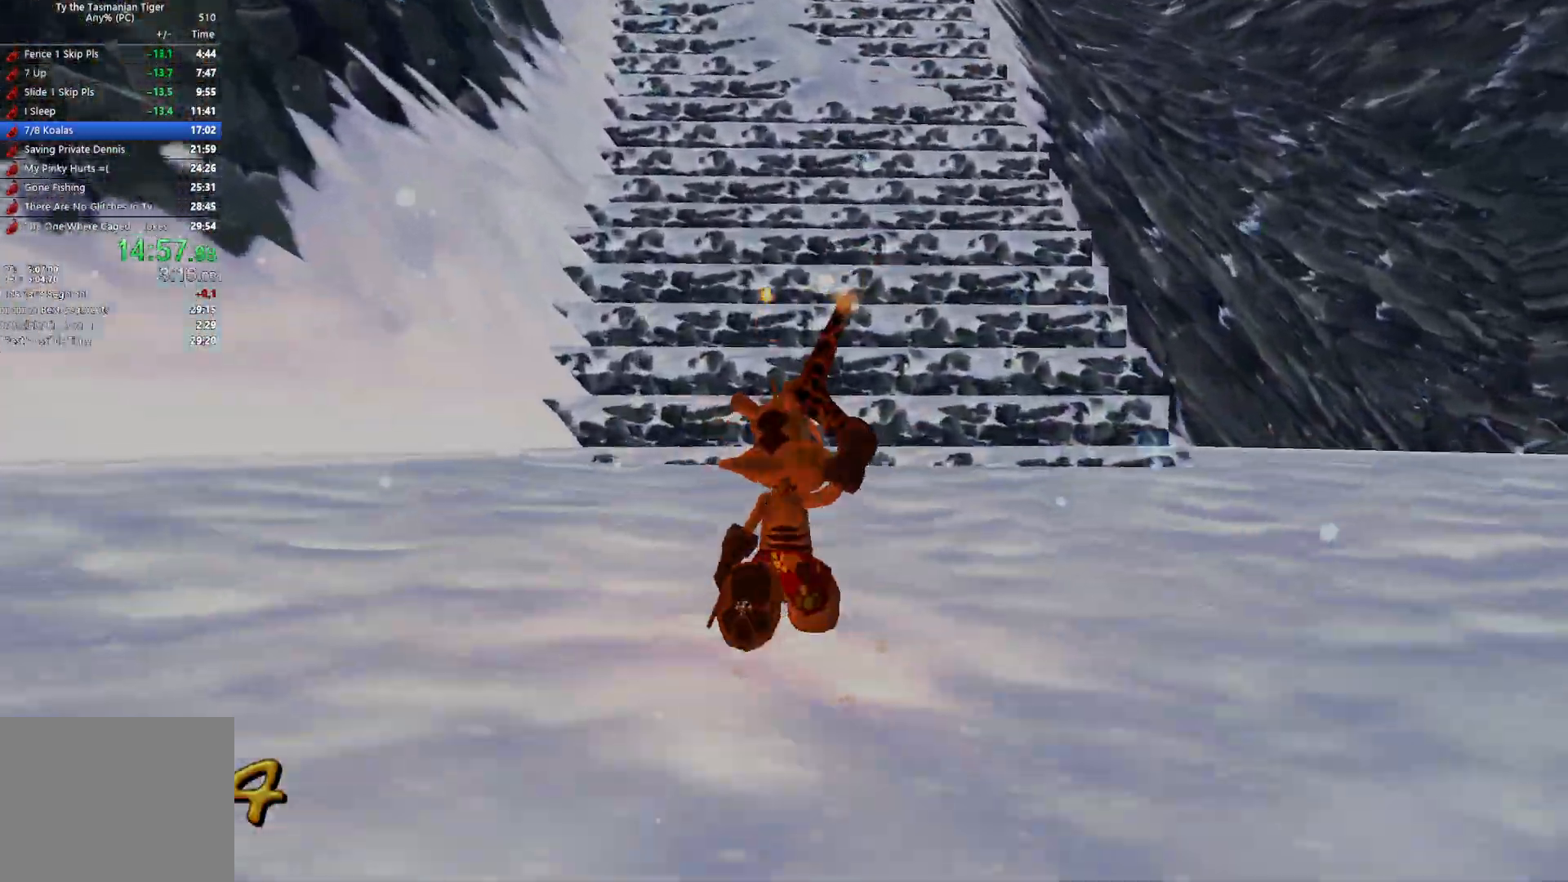
{"keys": ["space", "w"], "events": [[400, "space", "down"]]}
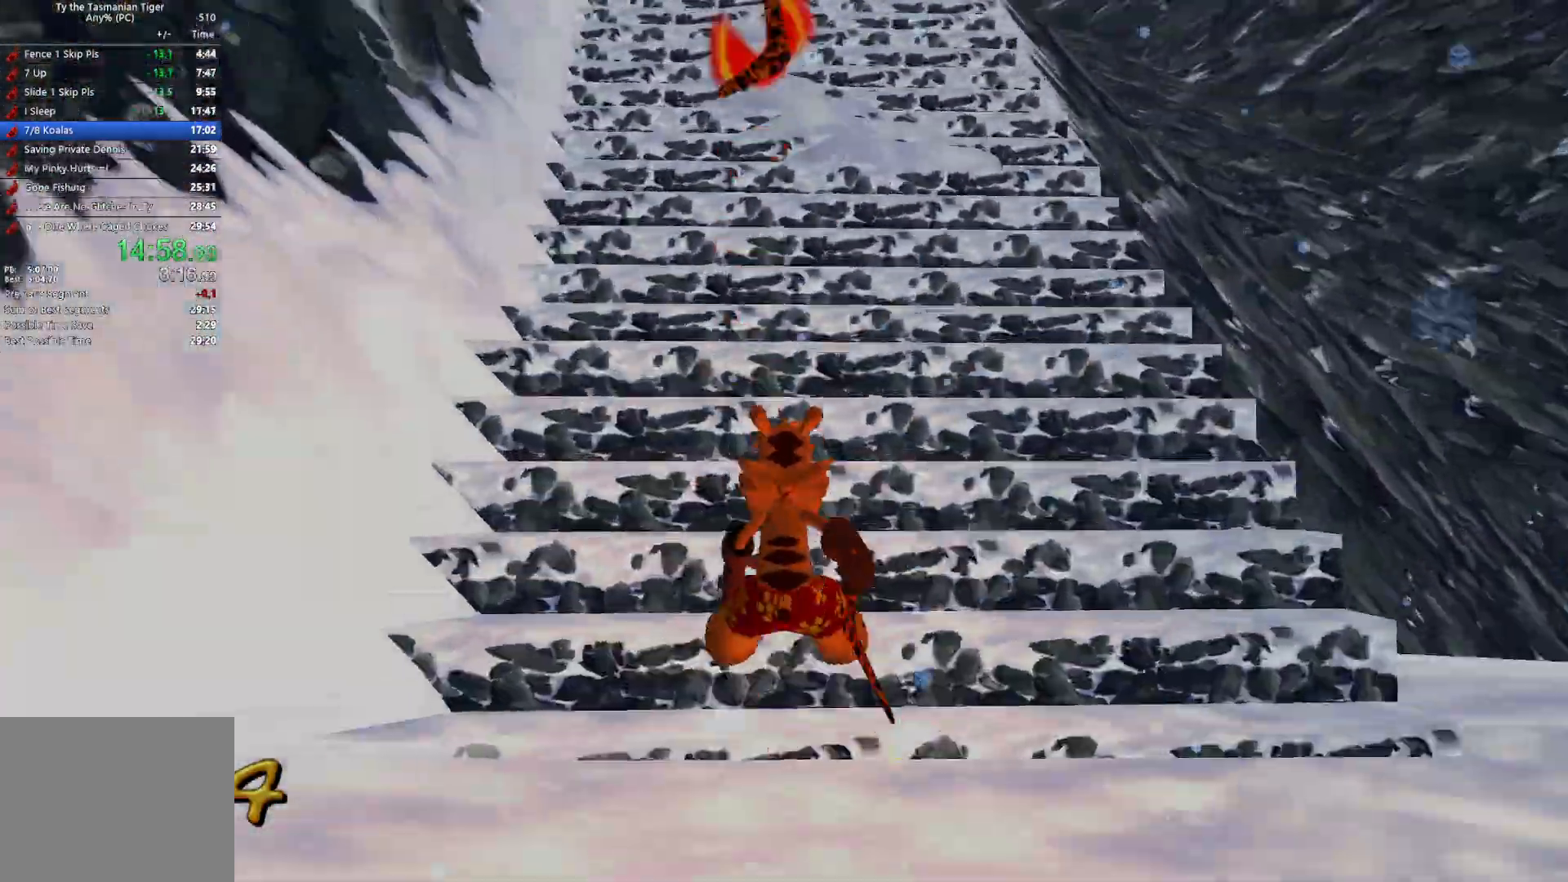
{"keys": ["w"], "events": [[67, "space", "up"]]}
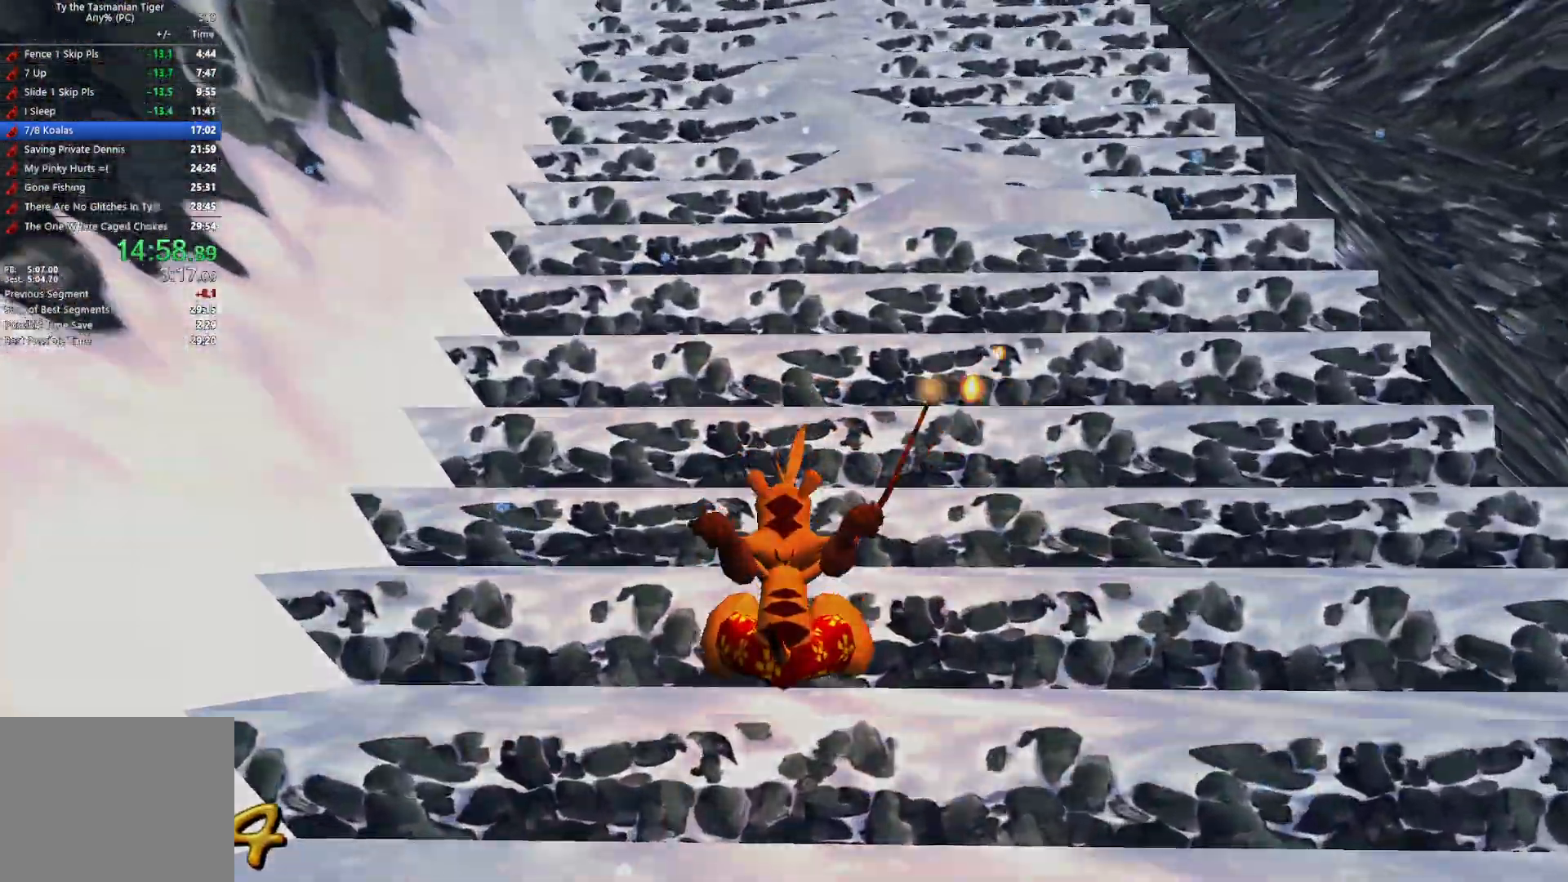
{"keys": ["w"], "events": [[17, "space", "down"], [167, "space", "up"]]}
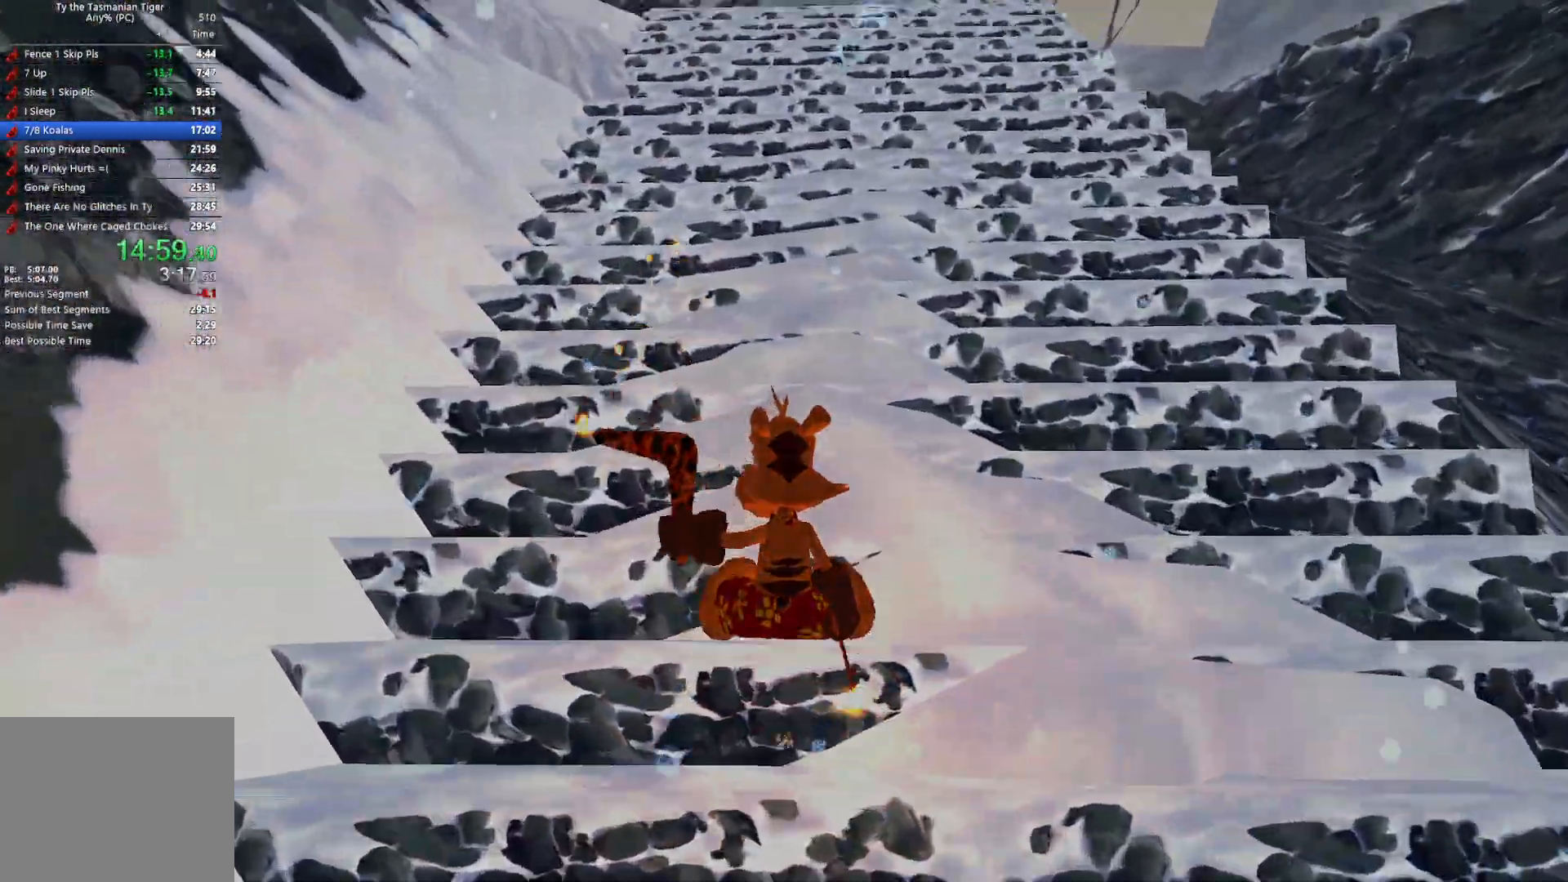
{"keys": ["w"], "events": [[50, "space", "down"], [183, "space", "up"]]}
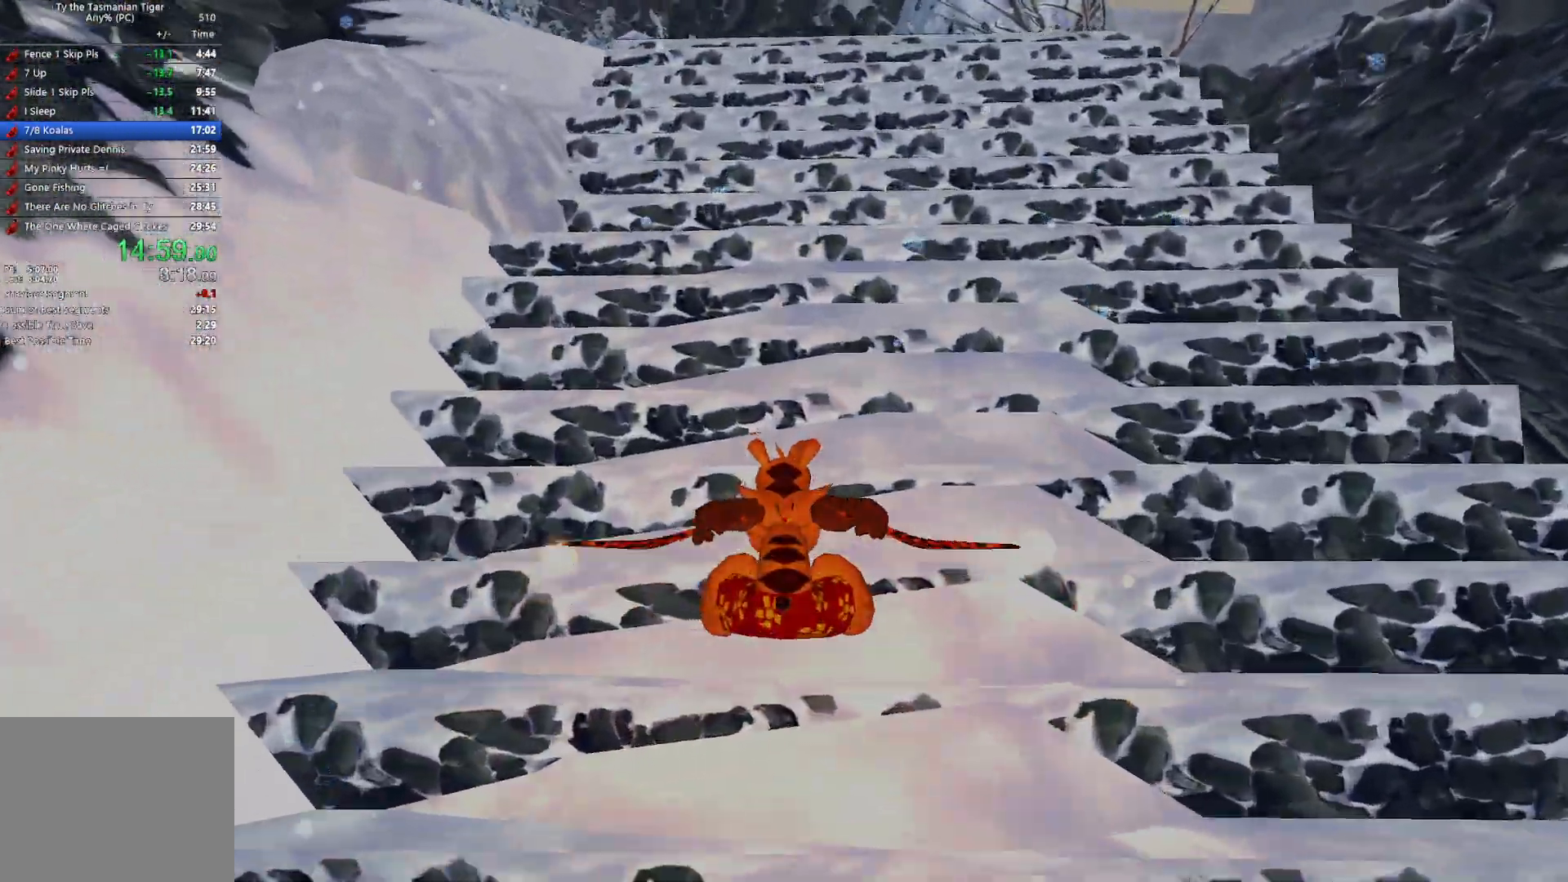
{"keys": ["w"], "events": [[17, "space", "down"], [183, "space", "up"]]}
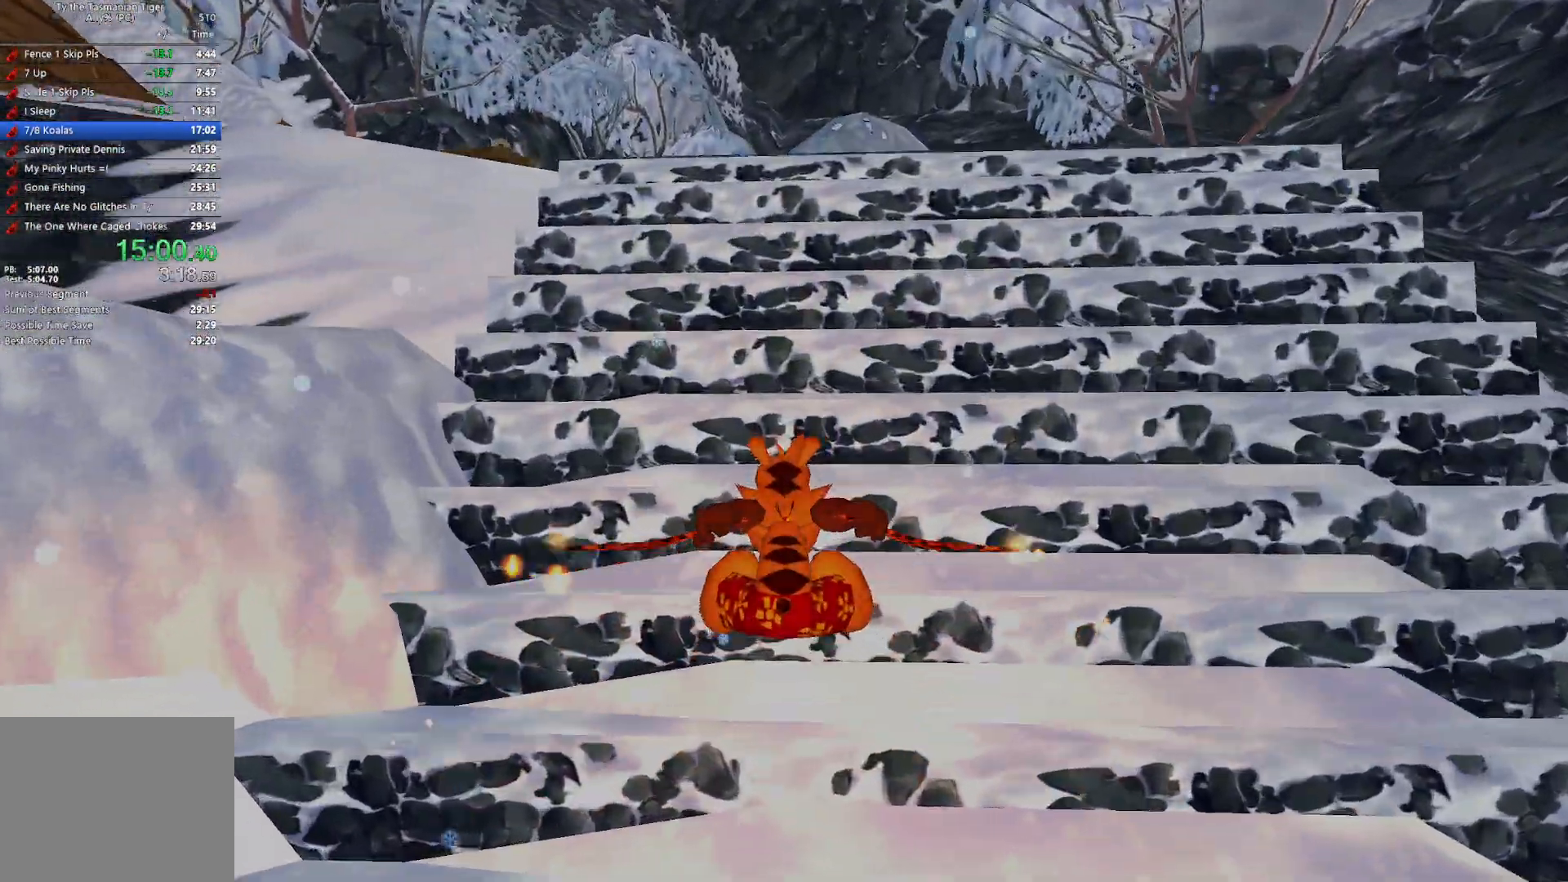
{"keys": ["w"], "events": [[33, "space", "down"], [183, "space", "up"]]}
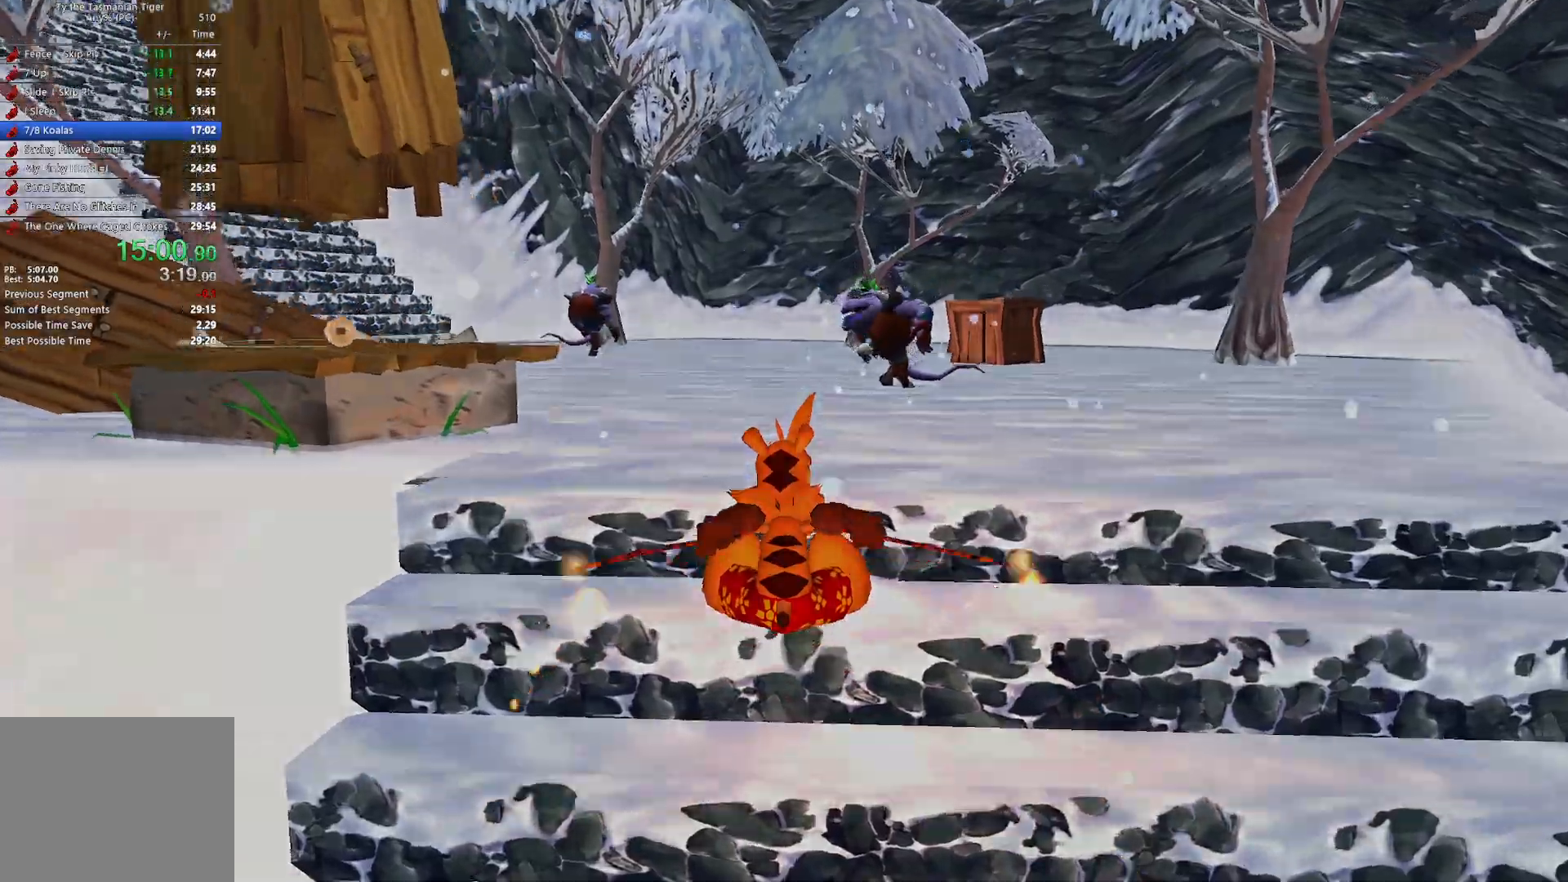
{"keys": ["w"], "events": [[17, "space", "down"], [150, "space", "up"]]}
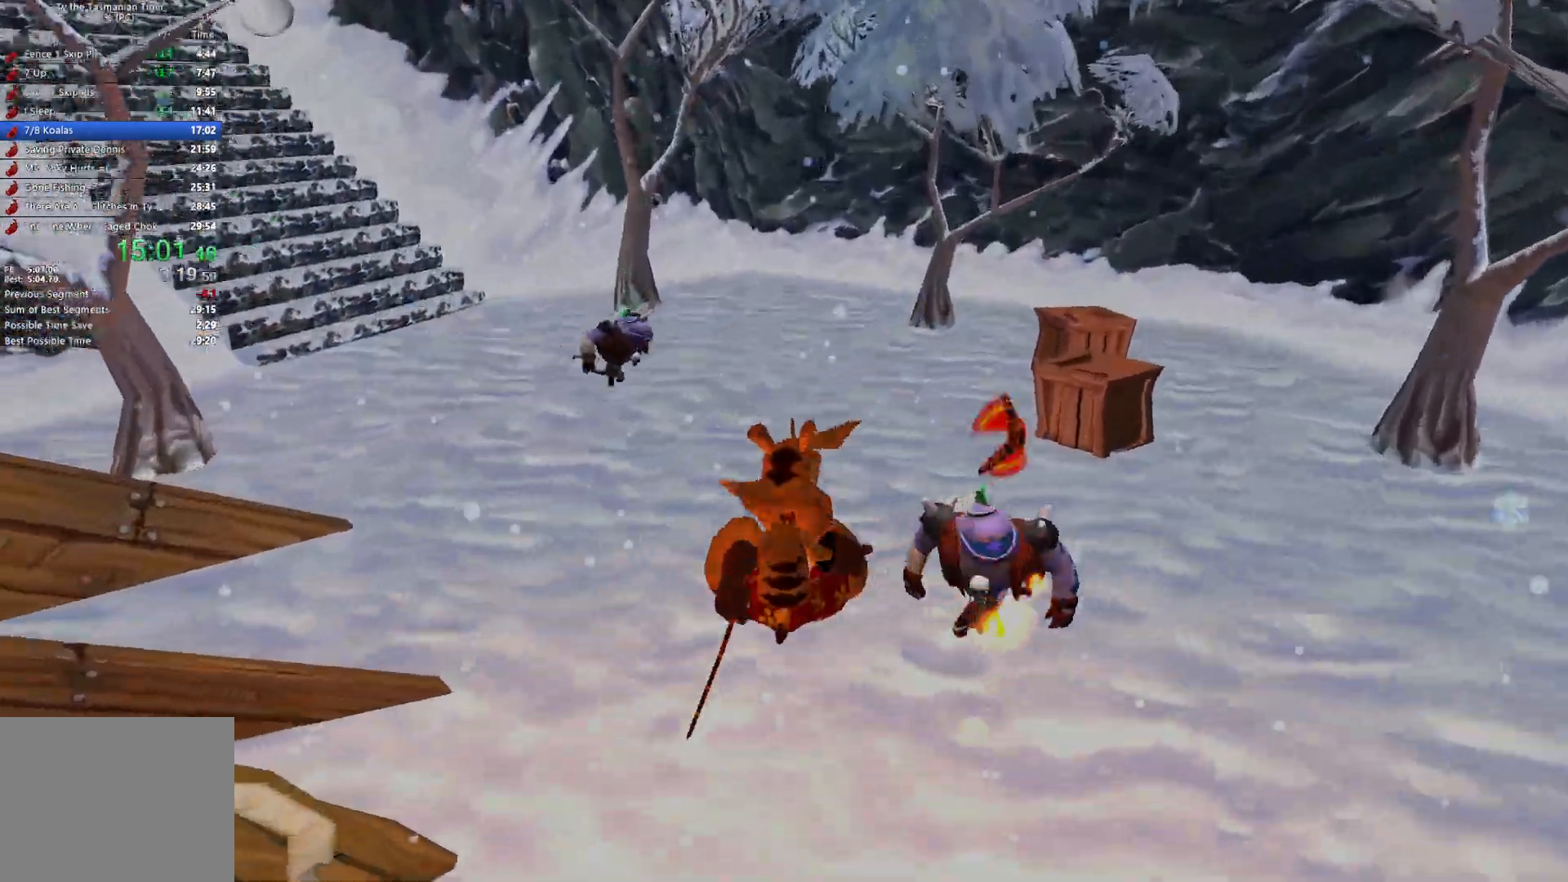
{"keys": ["w"], "events": [[317, "space", "down"], [467, "space", "up"]]}
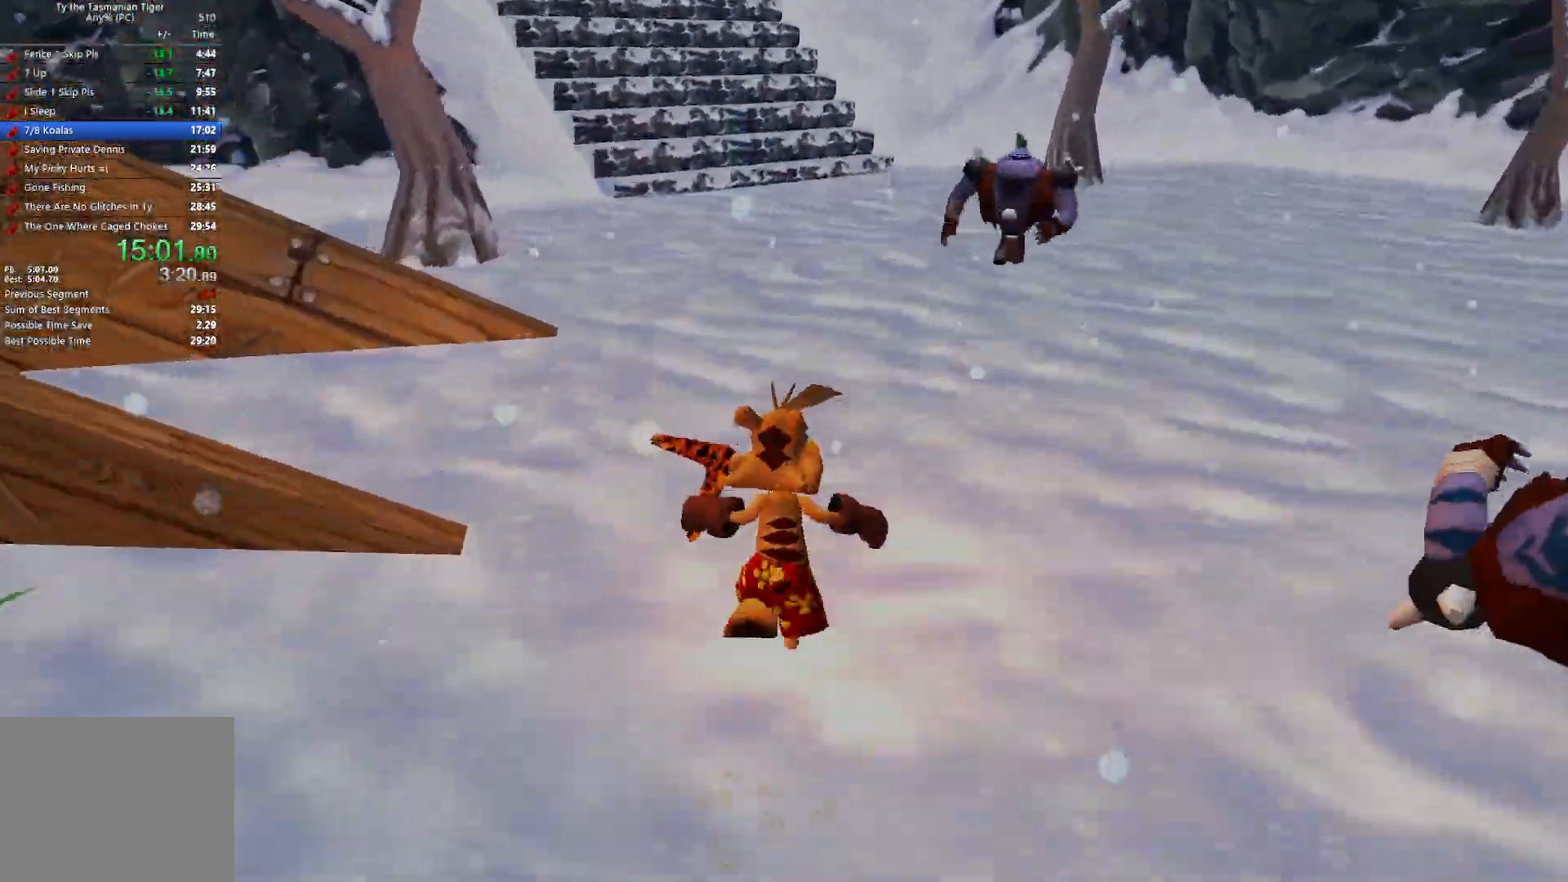
{"keys": ["w"], "events": [[100, "space", "down"], [250, "space", "up"]]}
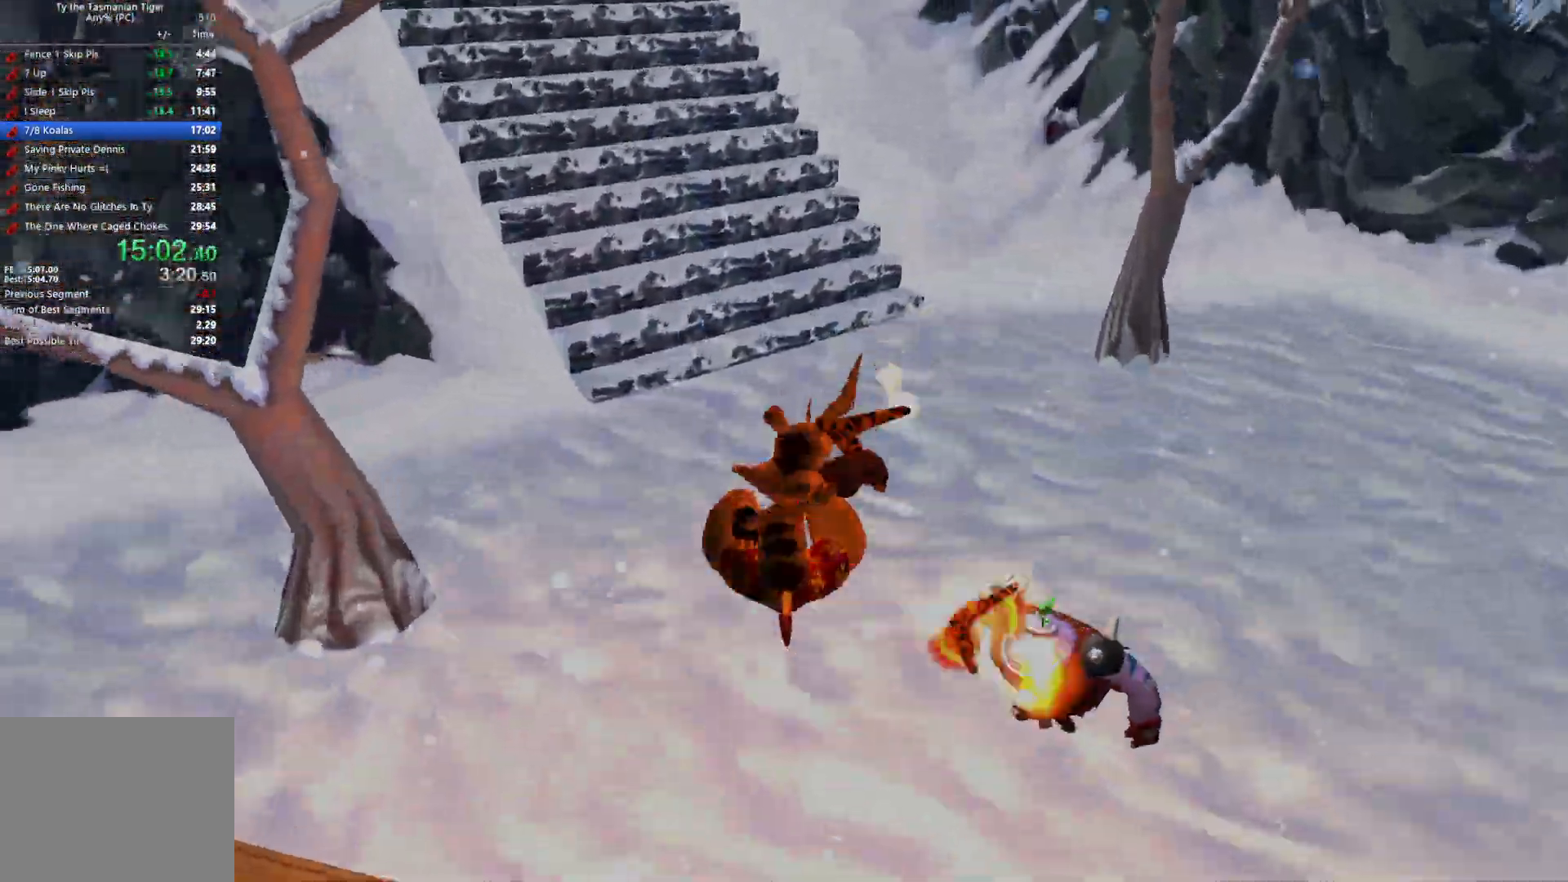
{"keys": ["w"], "events": []}